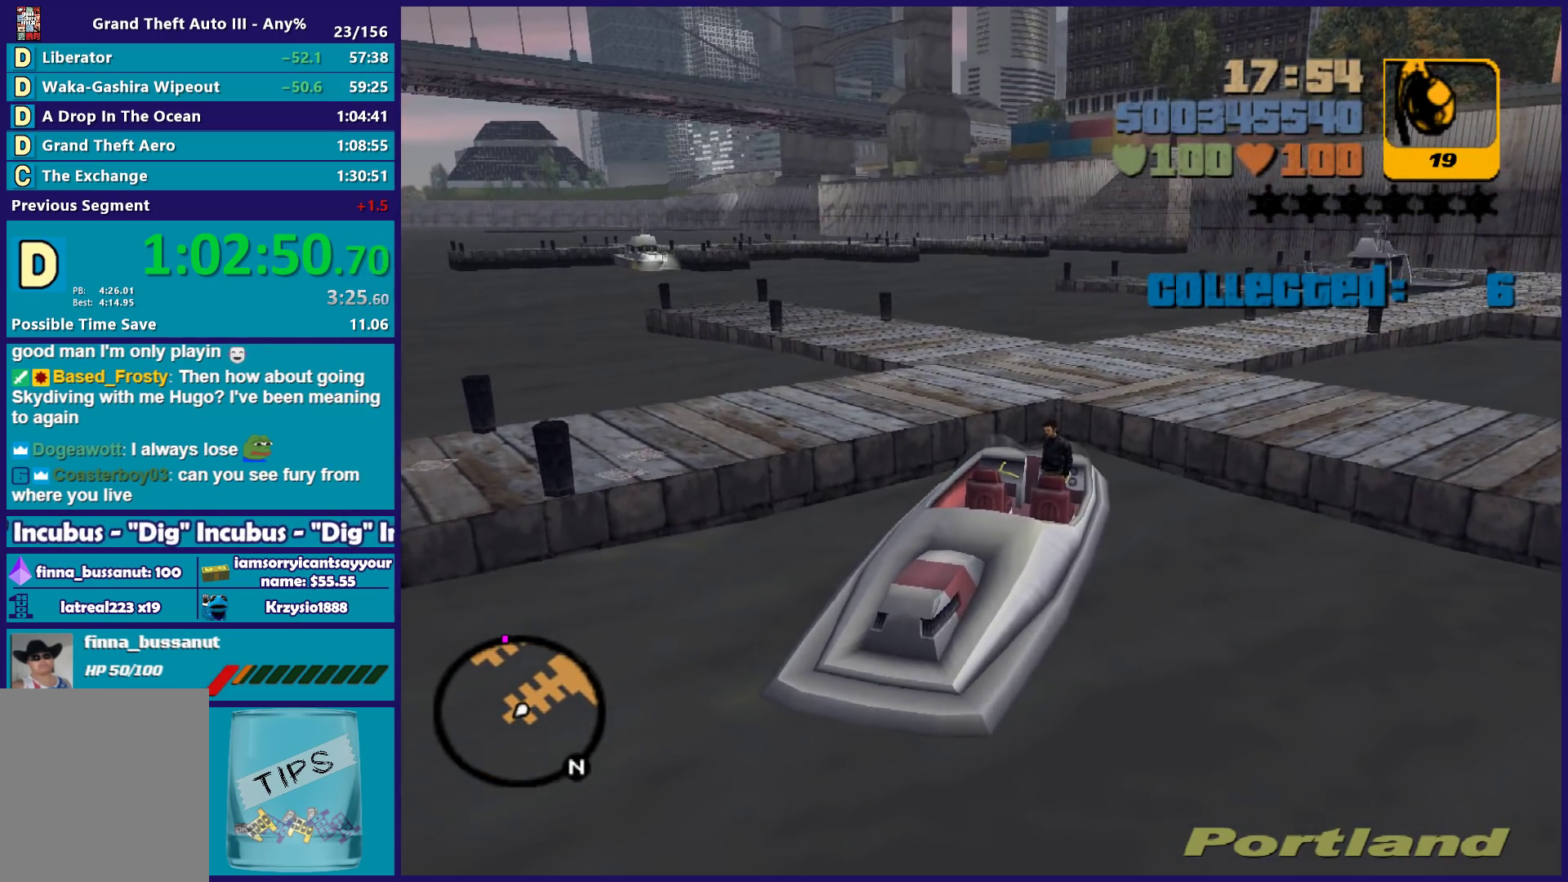
Gameplay with a controller (Xbox layout); each line is a JSON object with the inputs held at the frame after it. "button_events" lists button changes between this image and that frame as [ms after this image, input, new state], when the widget could be followed in between (sticks are given only as held states). Not read: START.
{"buttons": [], "left_stick": "down-left", "right_stick": "center", "button_events": []}
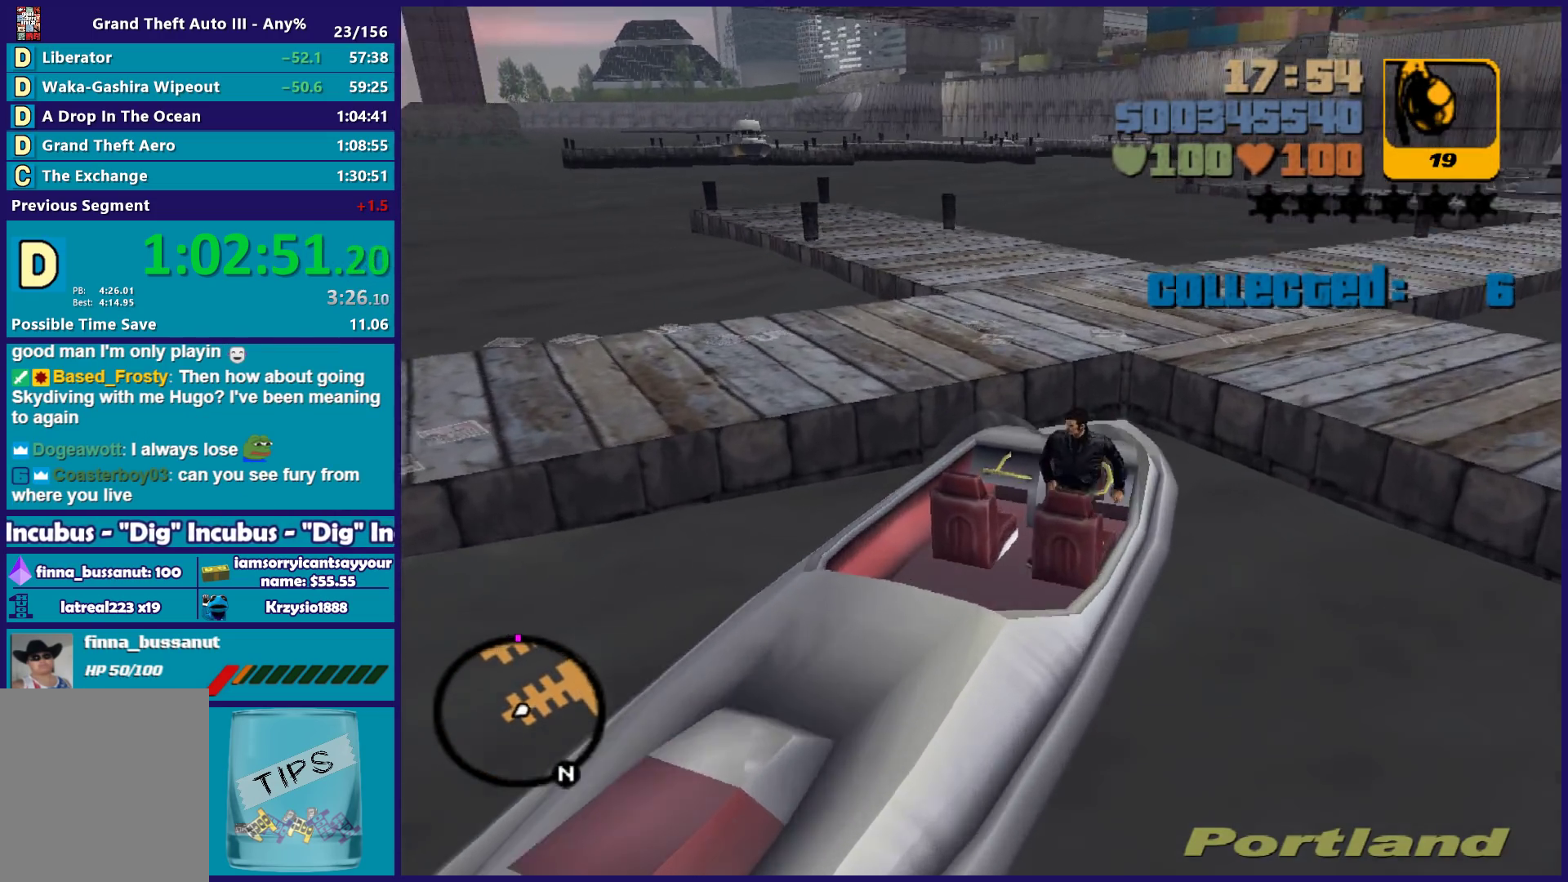
{"buttons": [], "left_stick": "left", "right_stick": "right", "button_events": []}
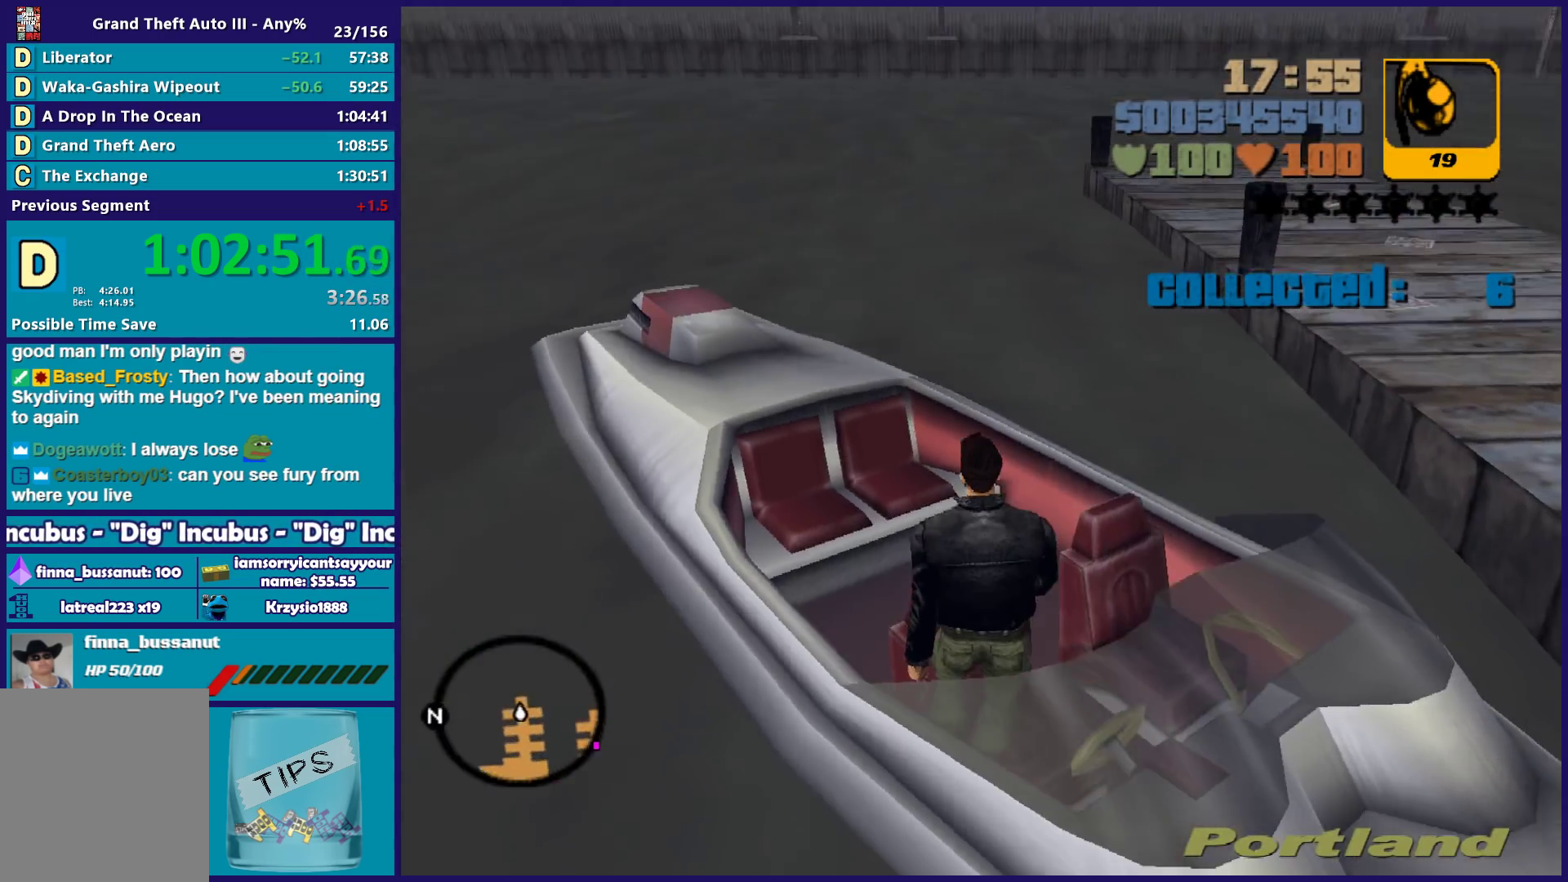
{"buttons": [], "left_stick": "down-left", "right_stick": "right", "button_events": []}
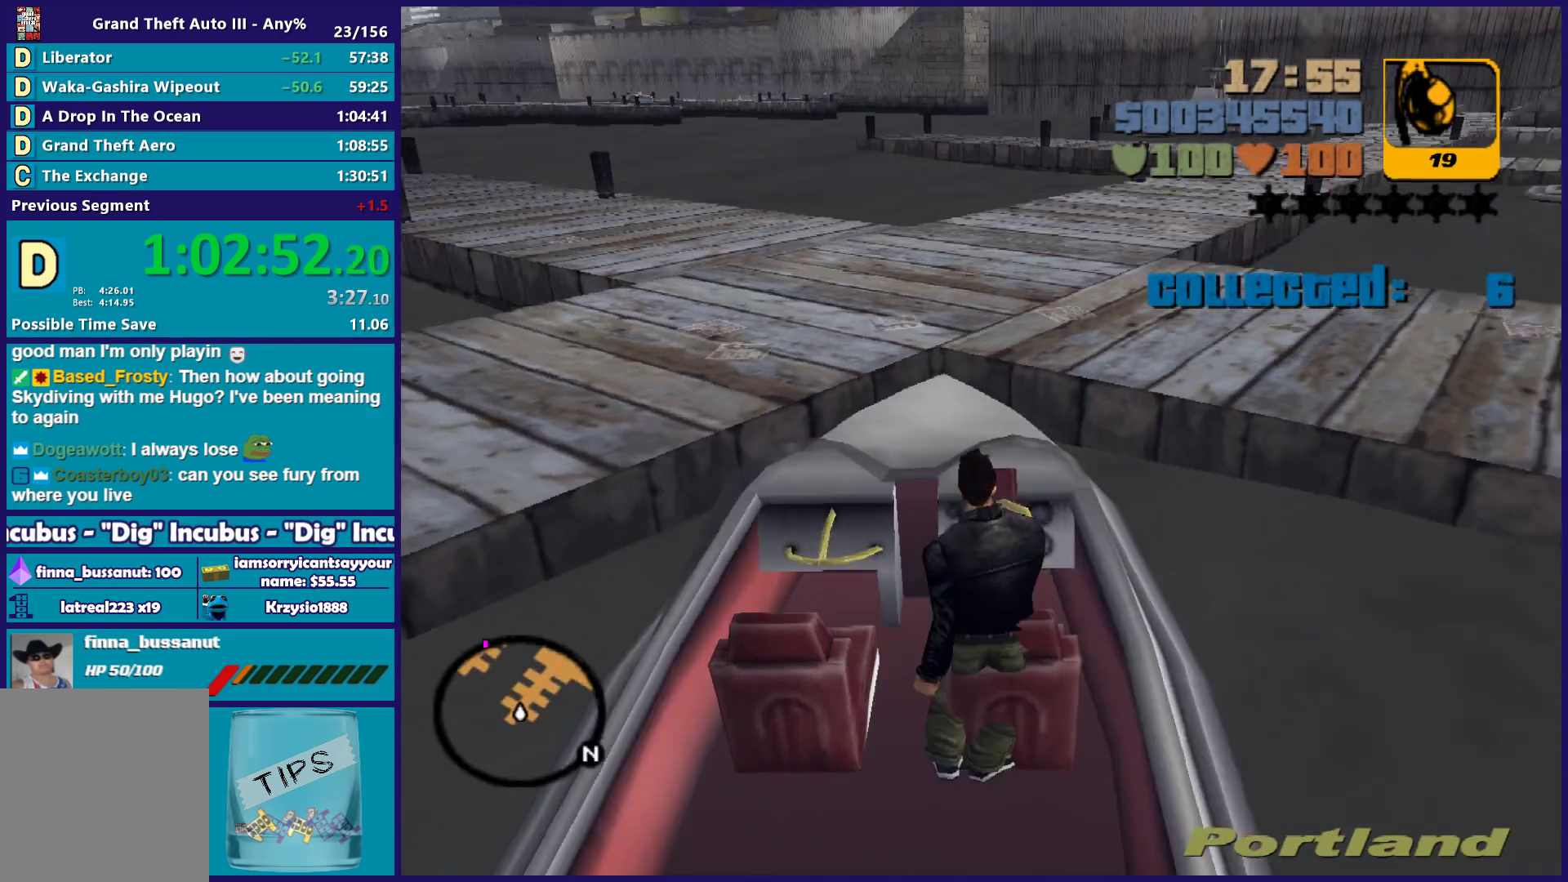
{"buttons": [], "left_stick": "down", "right_stick": "center", "button_events": []}
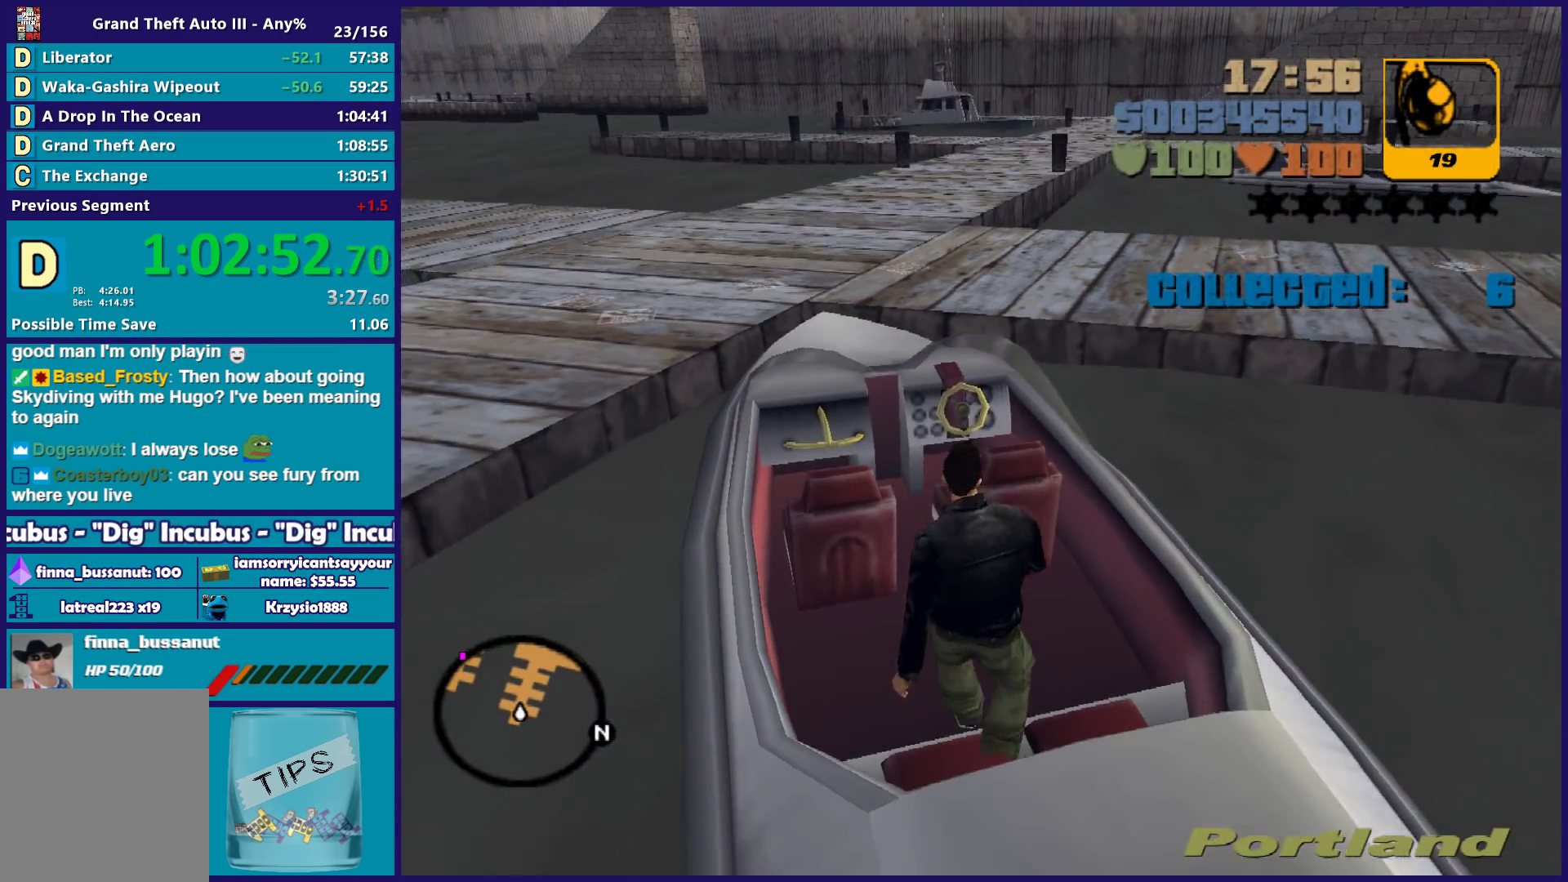
{"buttons": [], "left_stick": "center", "right_stick": "center", "button_events": []}
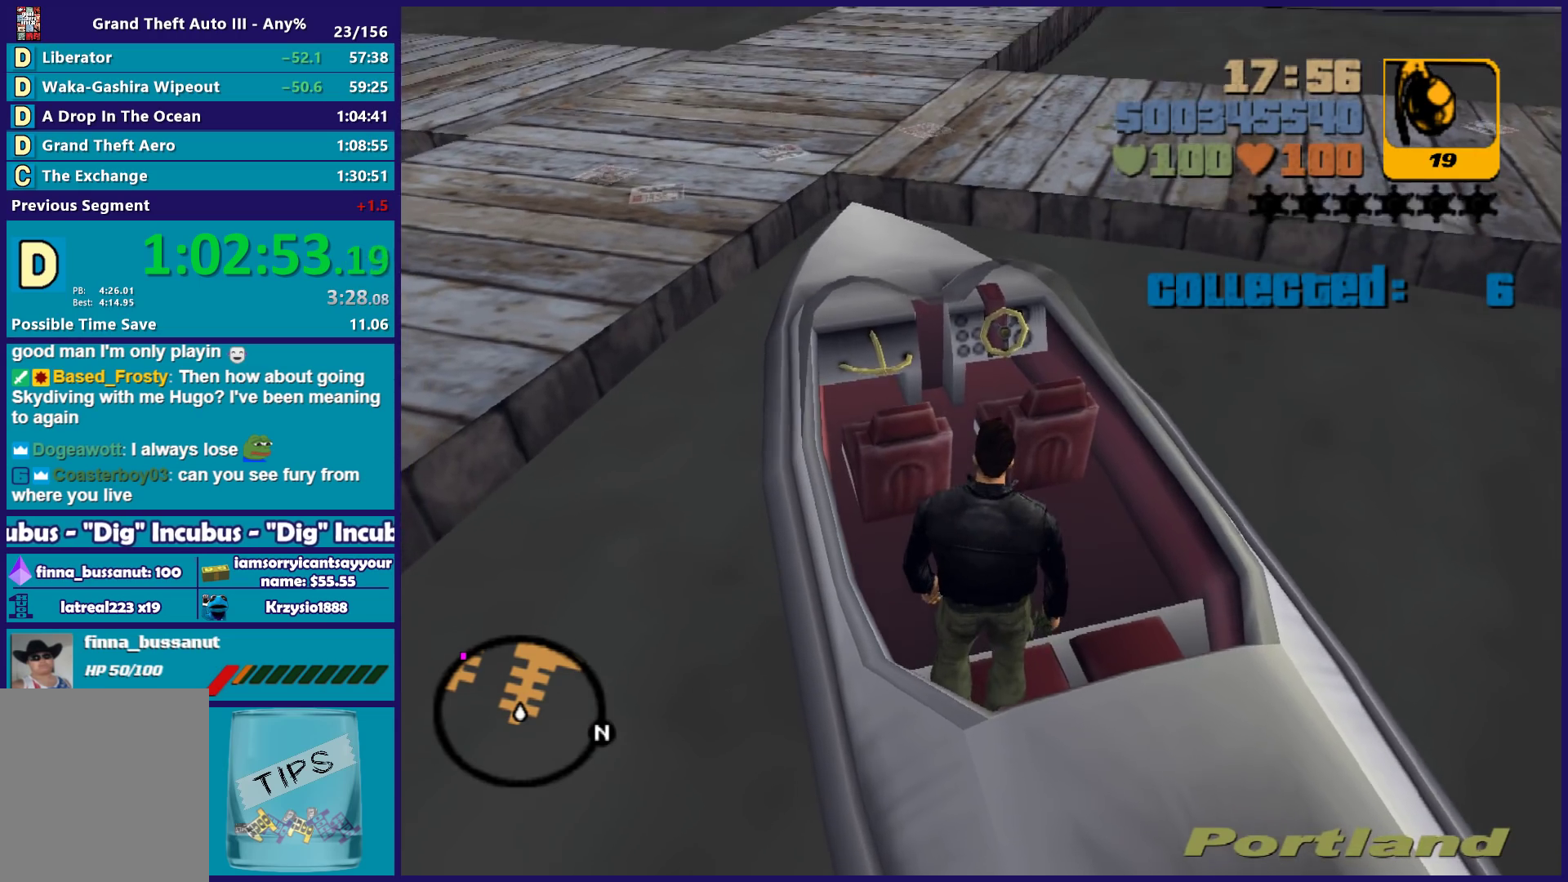
{"buttons": [], "left_stick": "up-right", "right_stick": "center", "button_events": []}
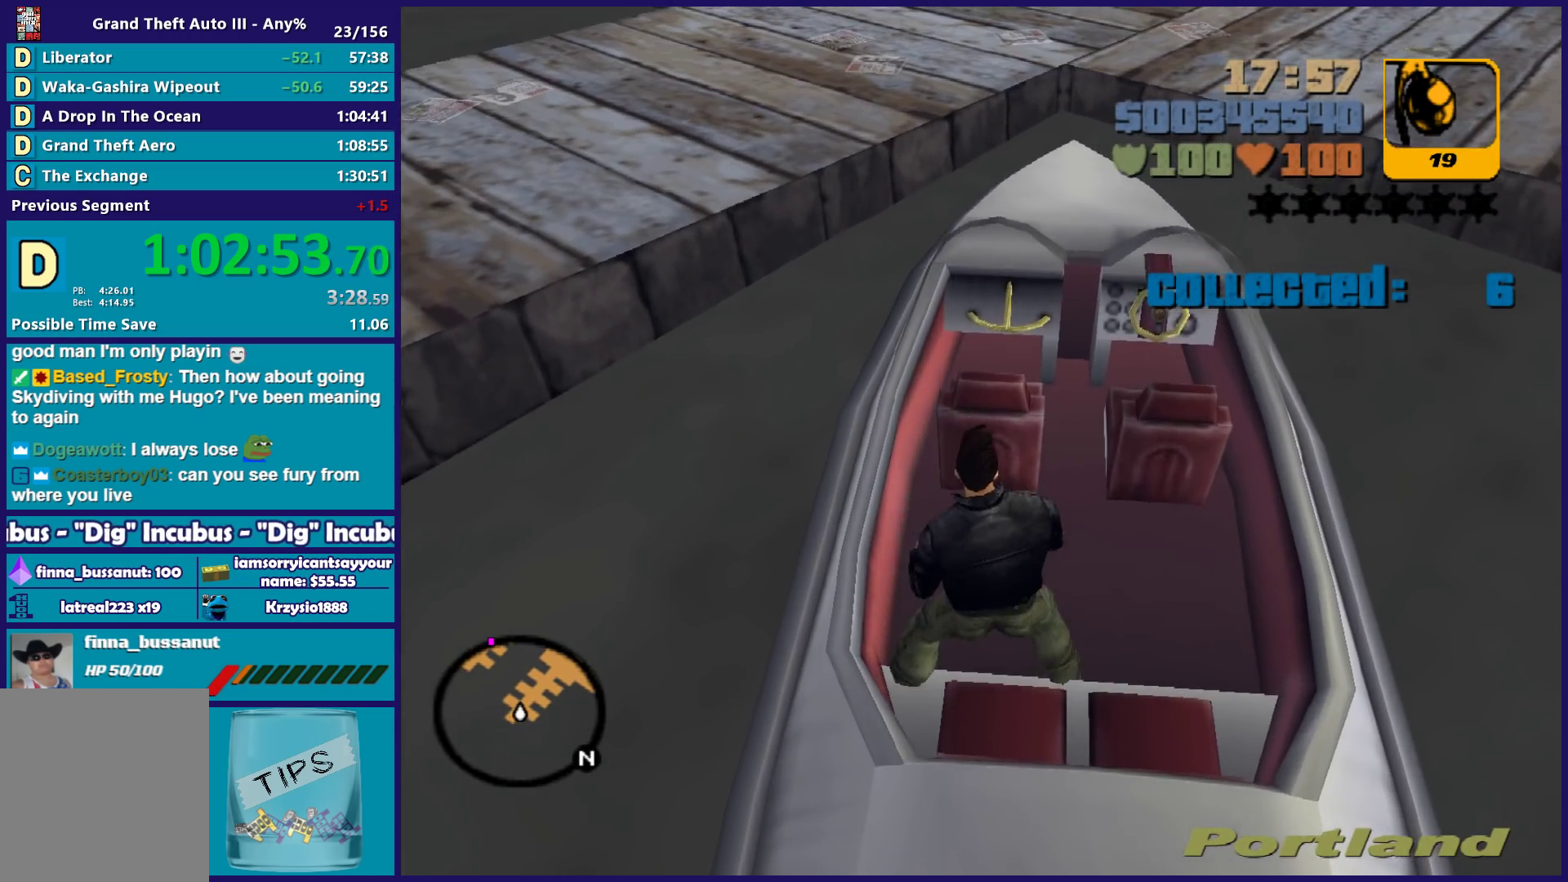
{"buttons": [], "left_stick": "right", "right_stick": "center", "button_events": []}
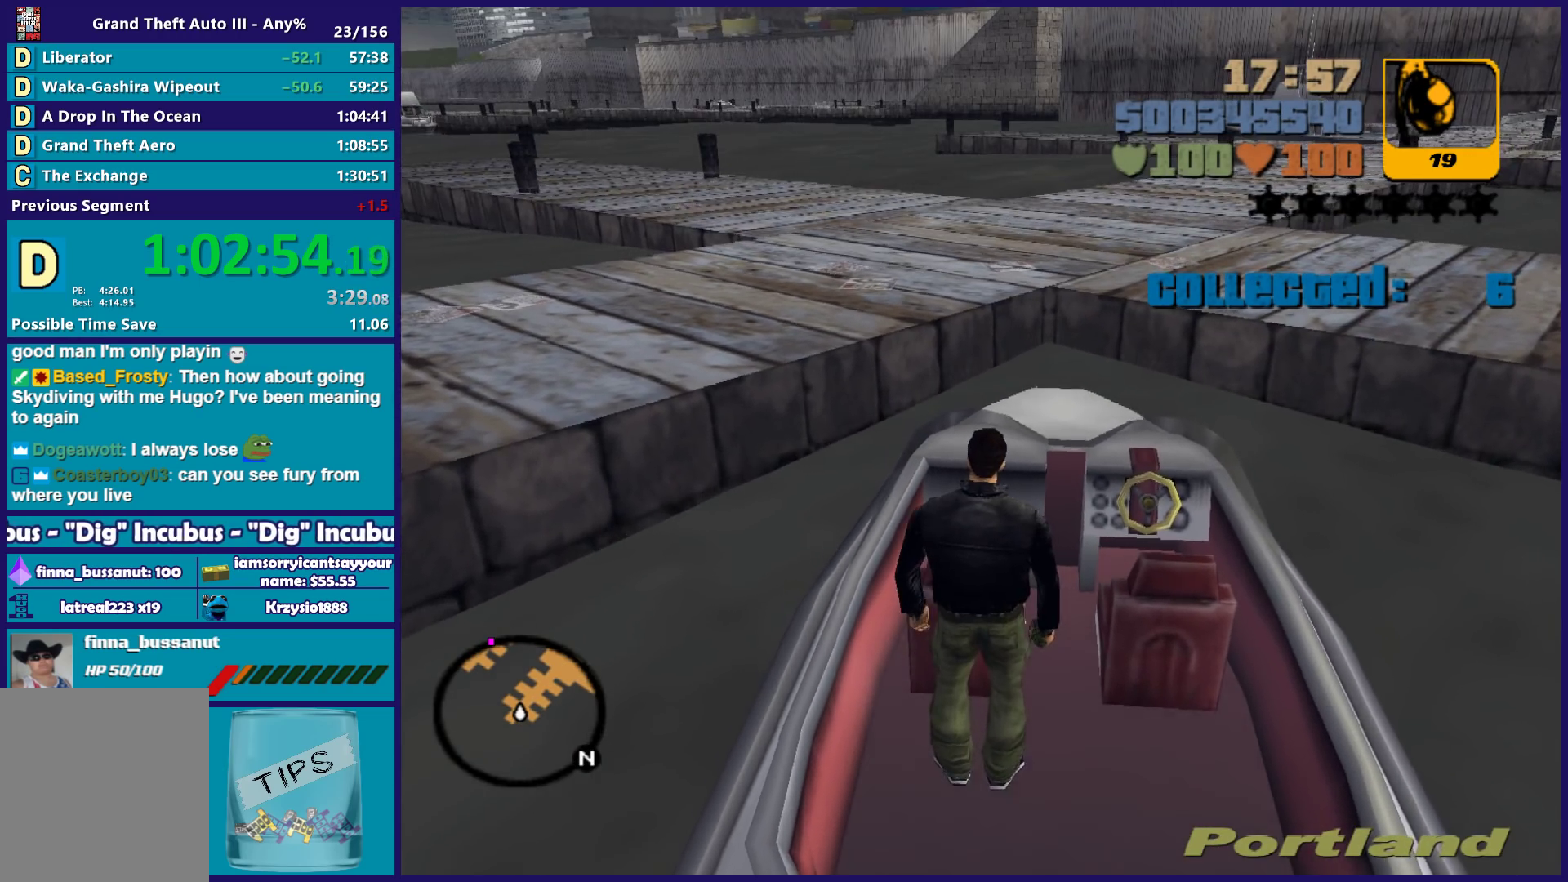
{"buttons": [], "left_stick": "center", "right_stick": "center", "button_events": []}
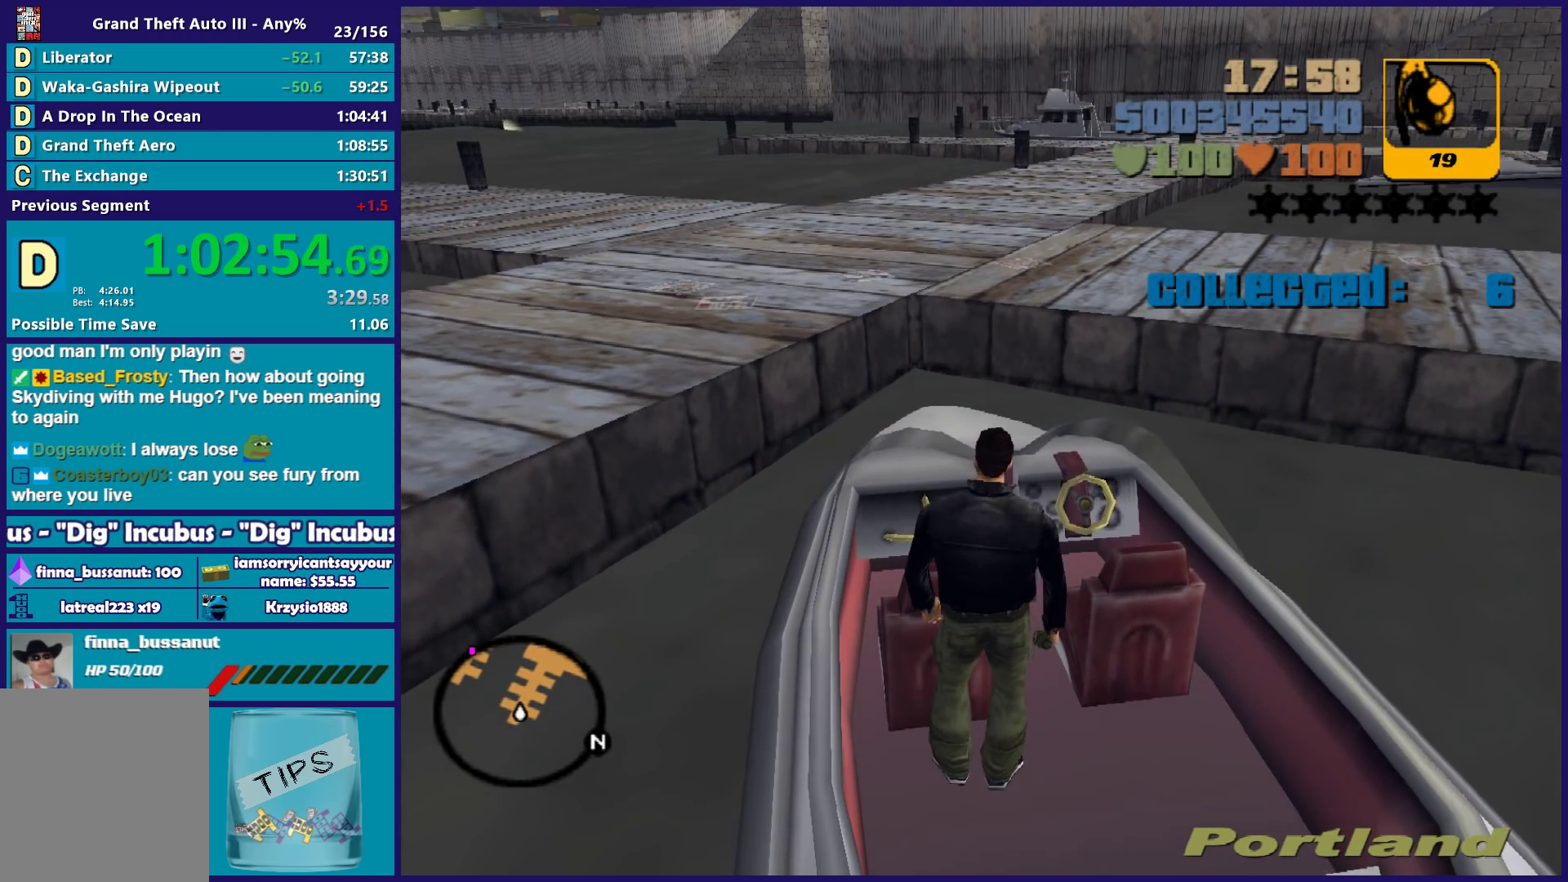
{"buttons": [], "left_stick": "up", "right_stick": "center", "button_events": [[217, "X", "down"], [400, "X", "up"]]}
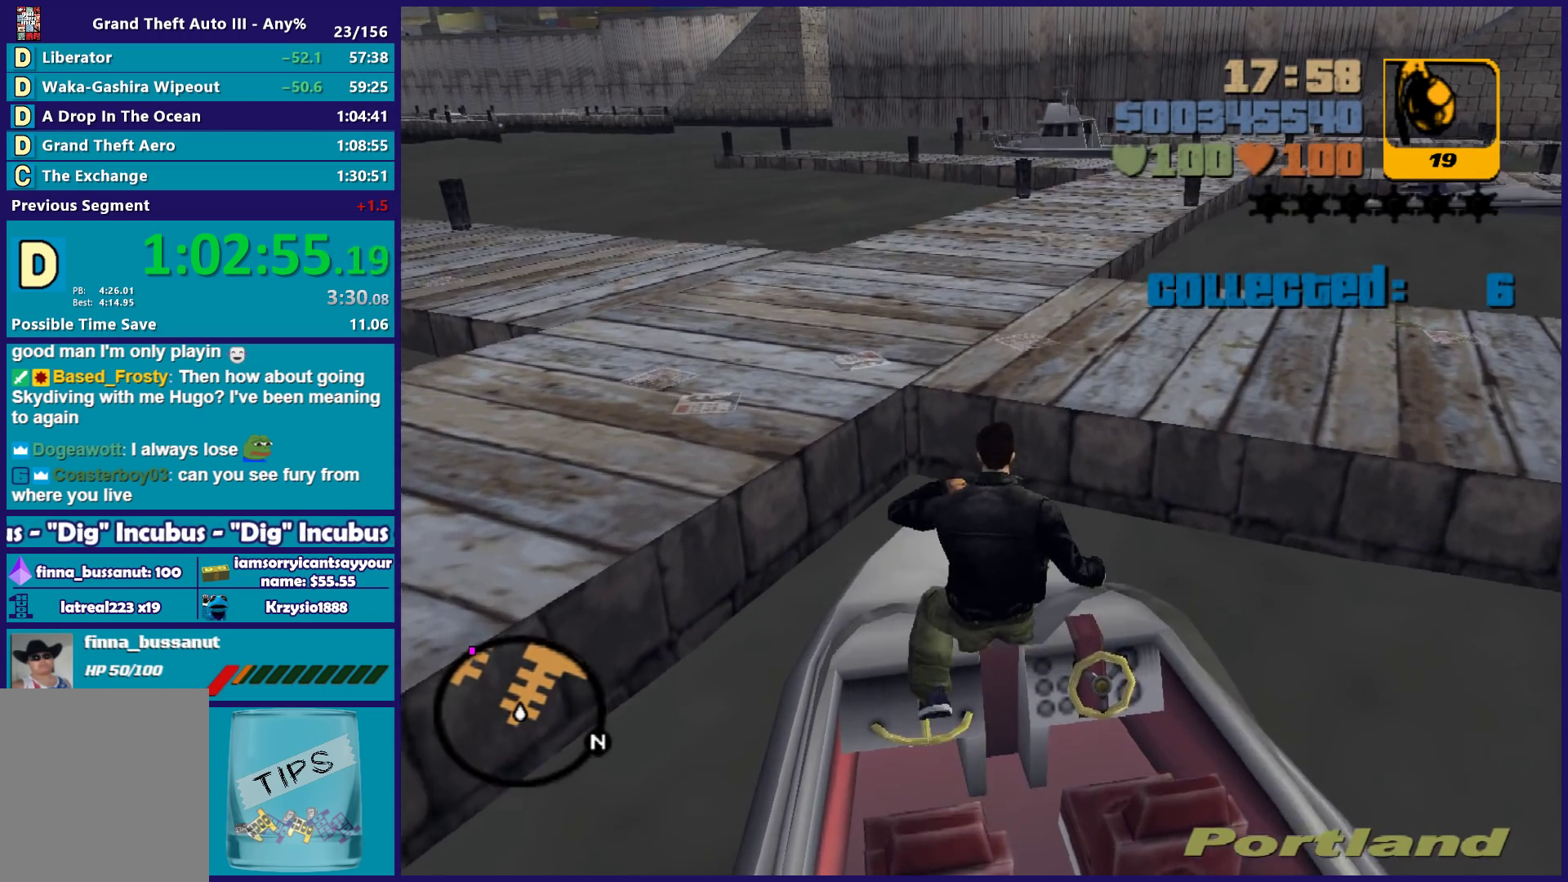
{"buttons": [], "left_stick": "up-left", "right_stick": "center", "button_events": []}
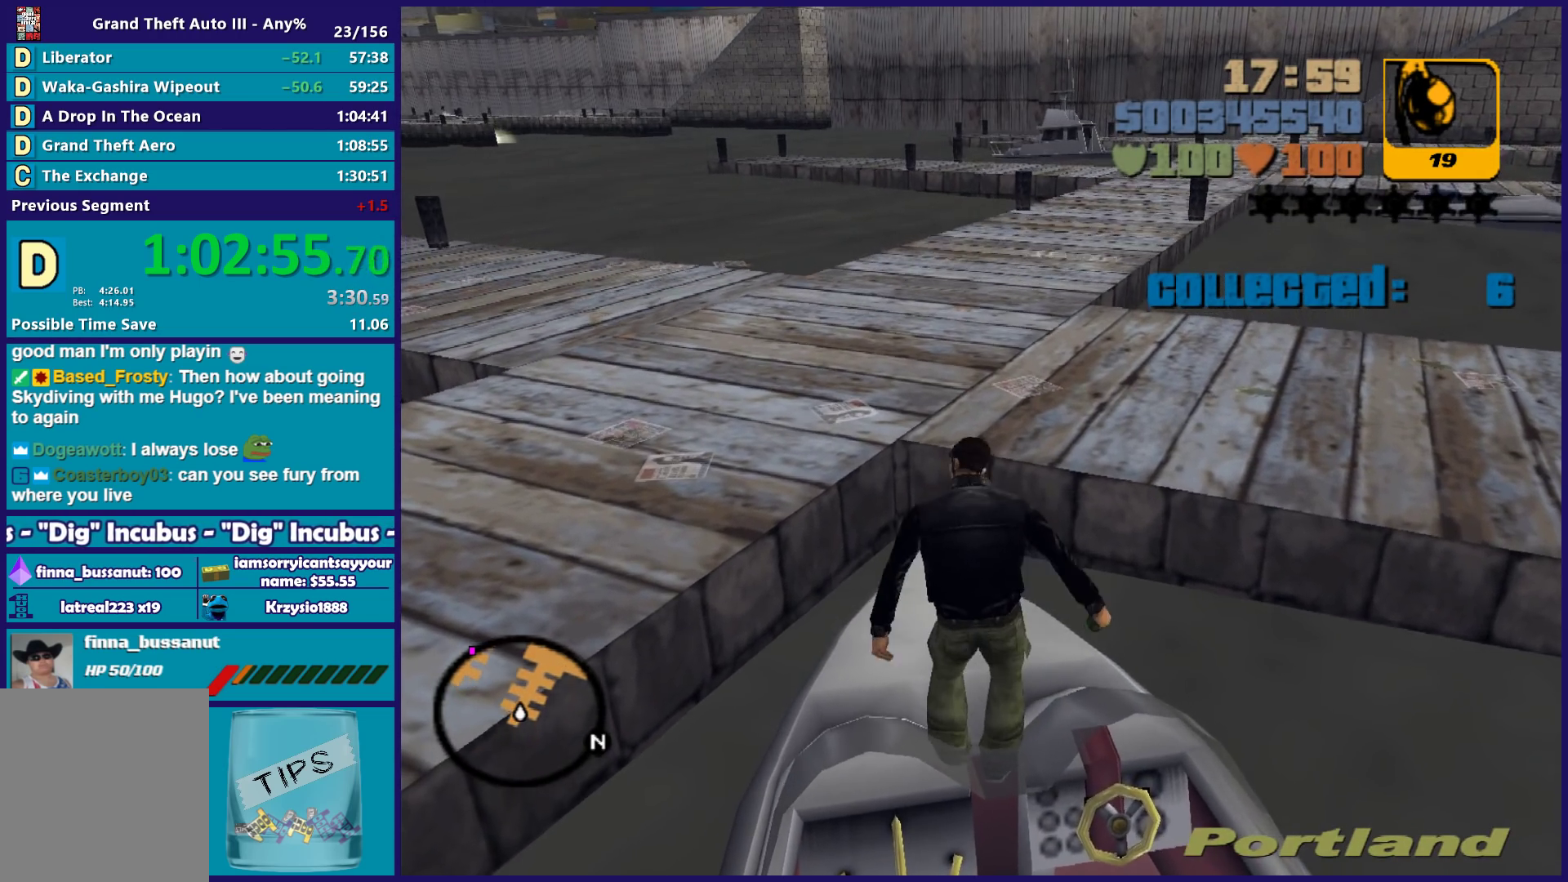
{"buttons": [], "left_stick": "up", "right_stick": "center", "button_events": []}
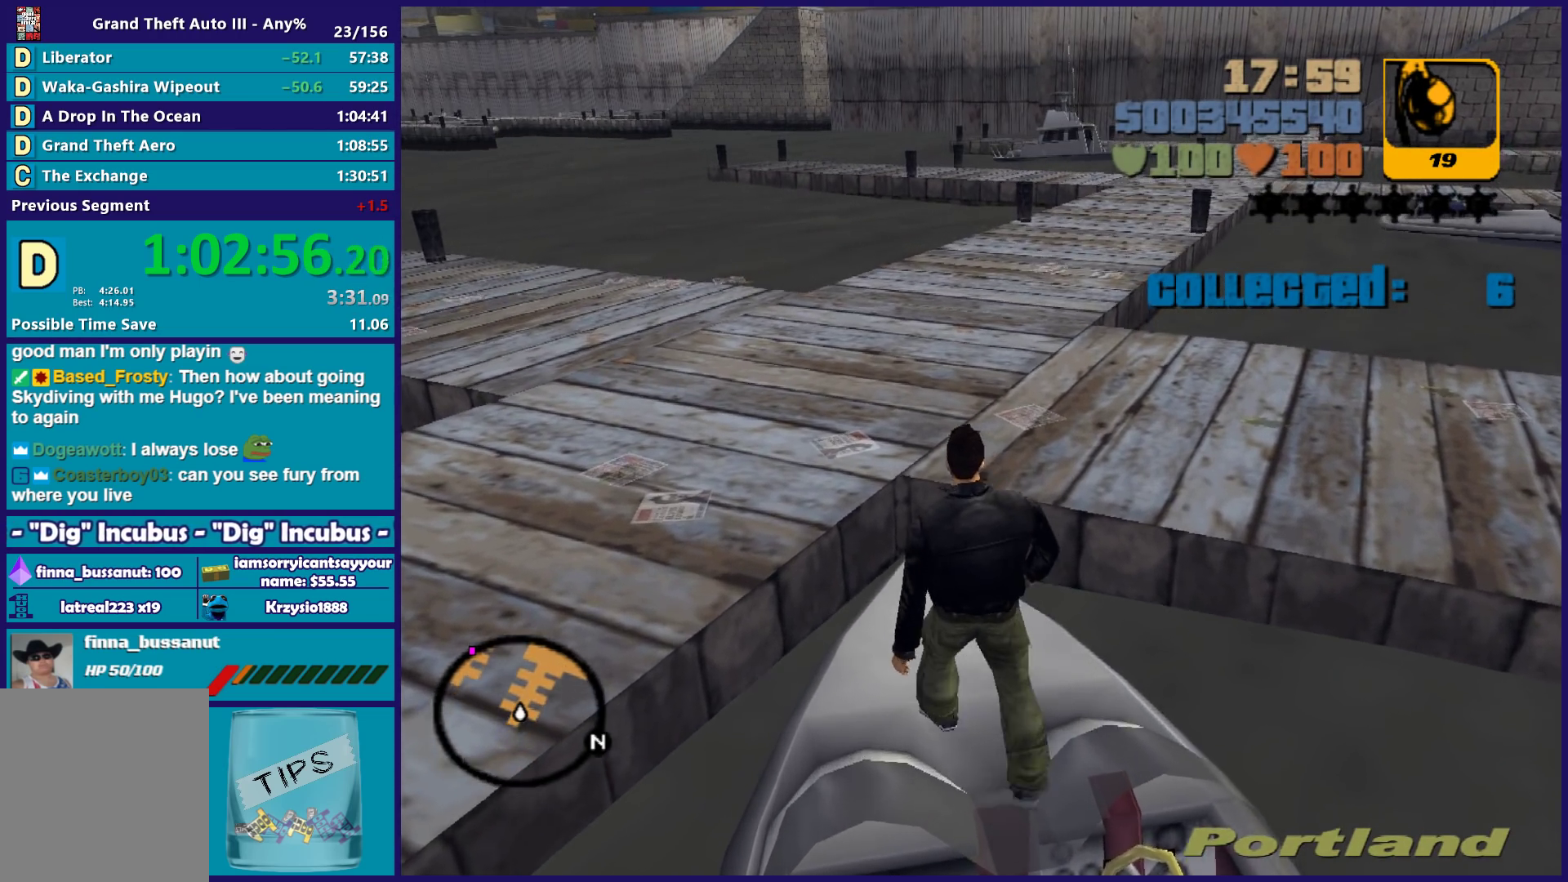
{"buttons": ["X"], "left_stick": "up", "right_stick": "center", "button_events": [[83, "X", "down"]]}
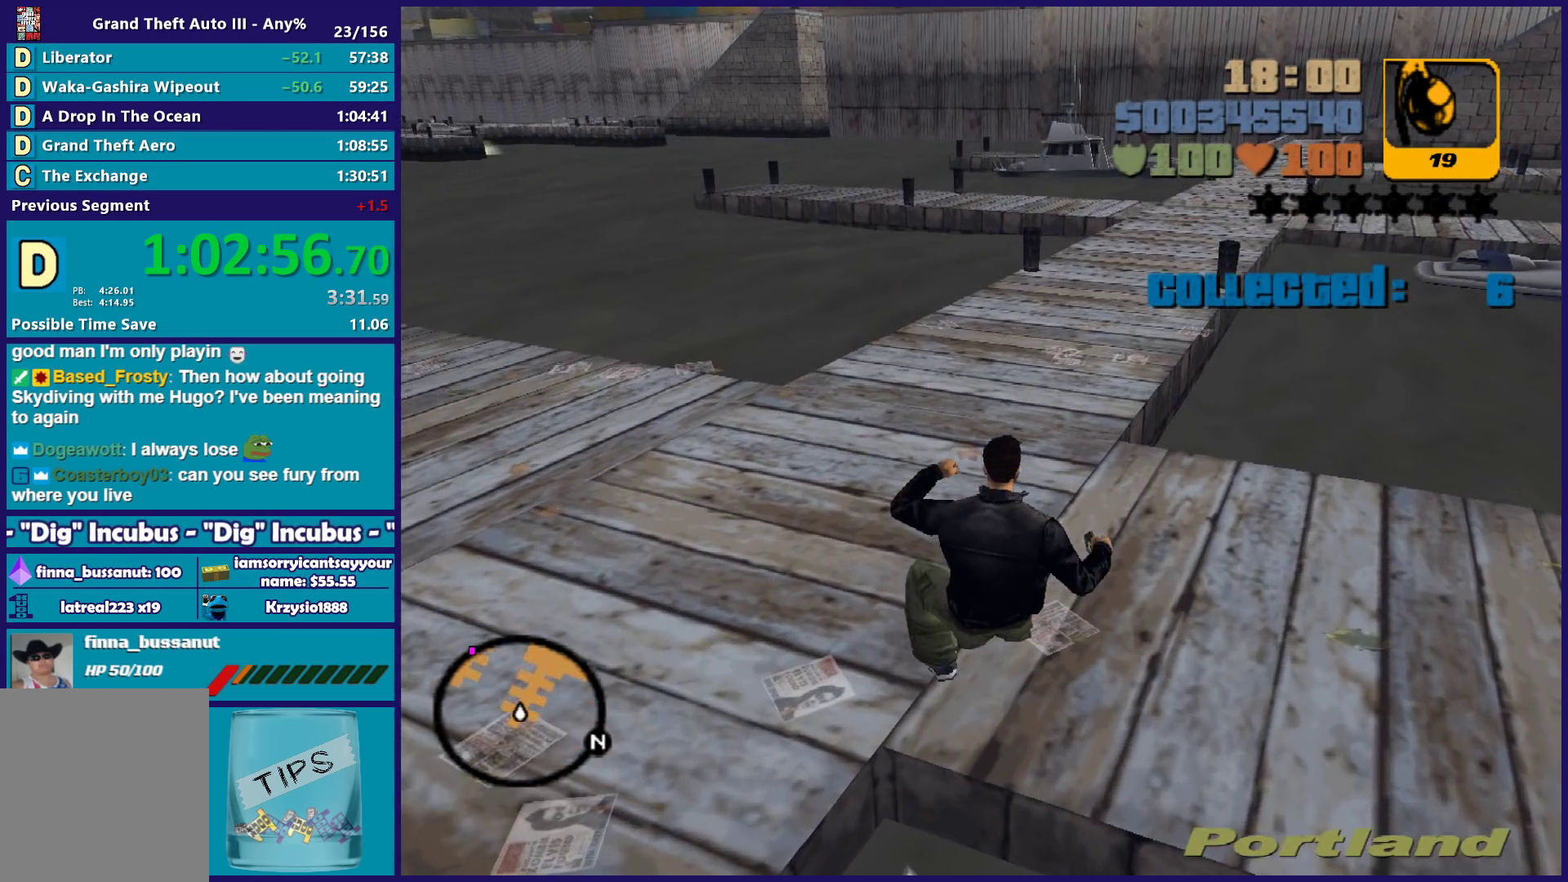
{"buttons": ["A"], "left_stick": "up", "right_stick": "center", "button_events": [[167, "X", "up"], [300, "A", "down"], [417, "A", "up"], [483, "A", "down"]]}
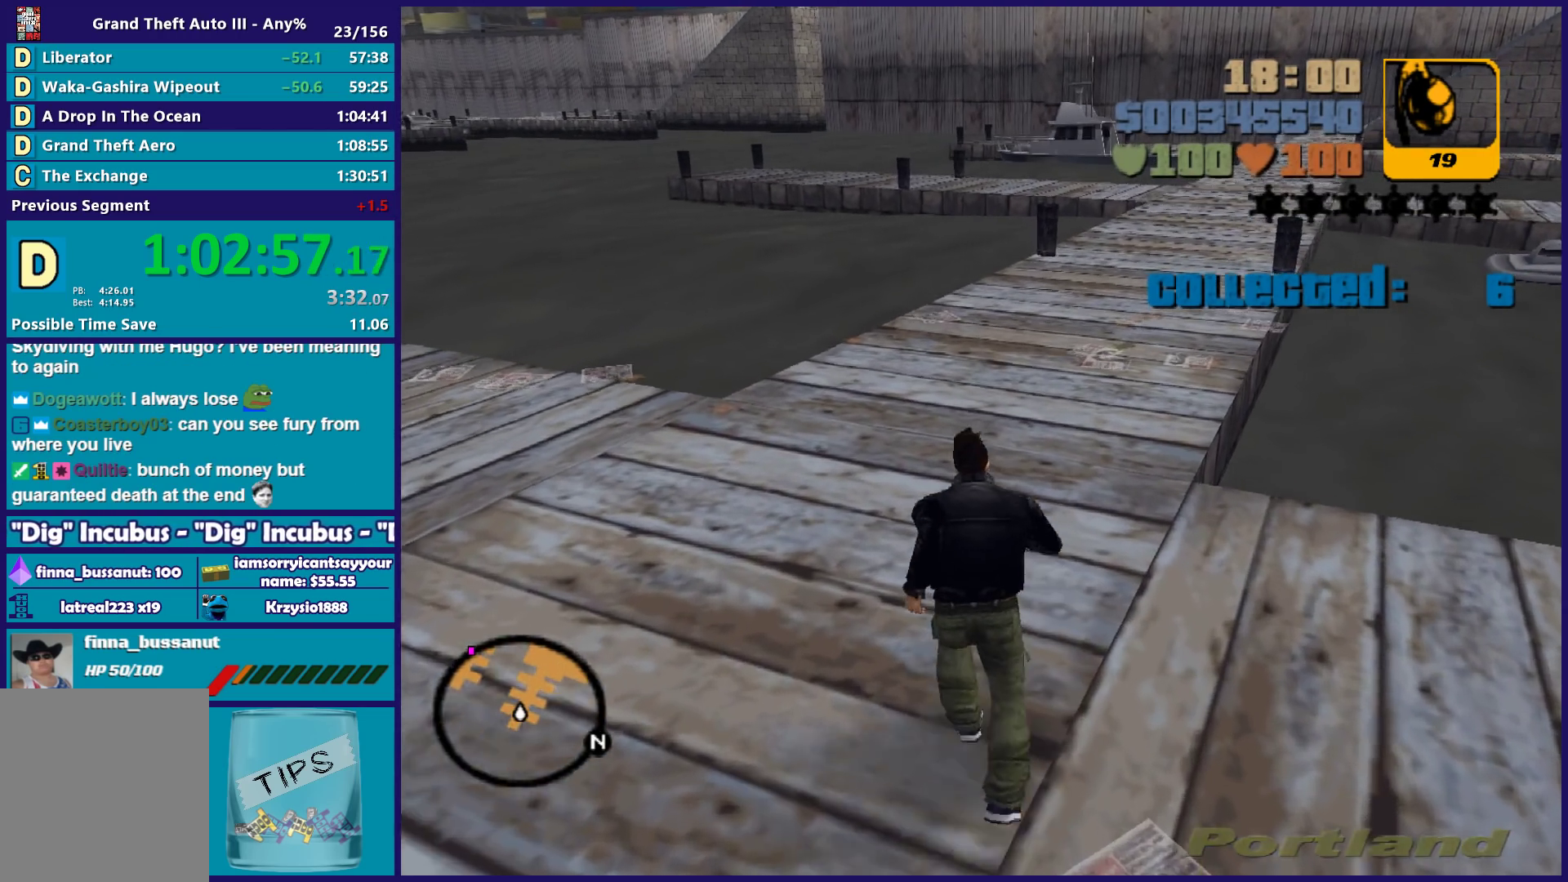
{"buttons": [], "left_stick": "up", "right_stick": "center", "button_events": [[83, "A", "up"], [167, "A", "down"], [283, "A", "up"], [367, "A", "down"], [450, "A", "up"]]}
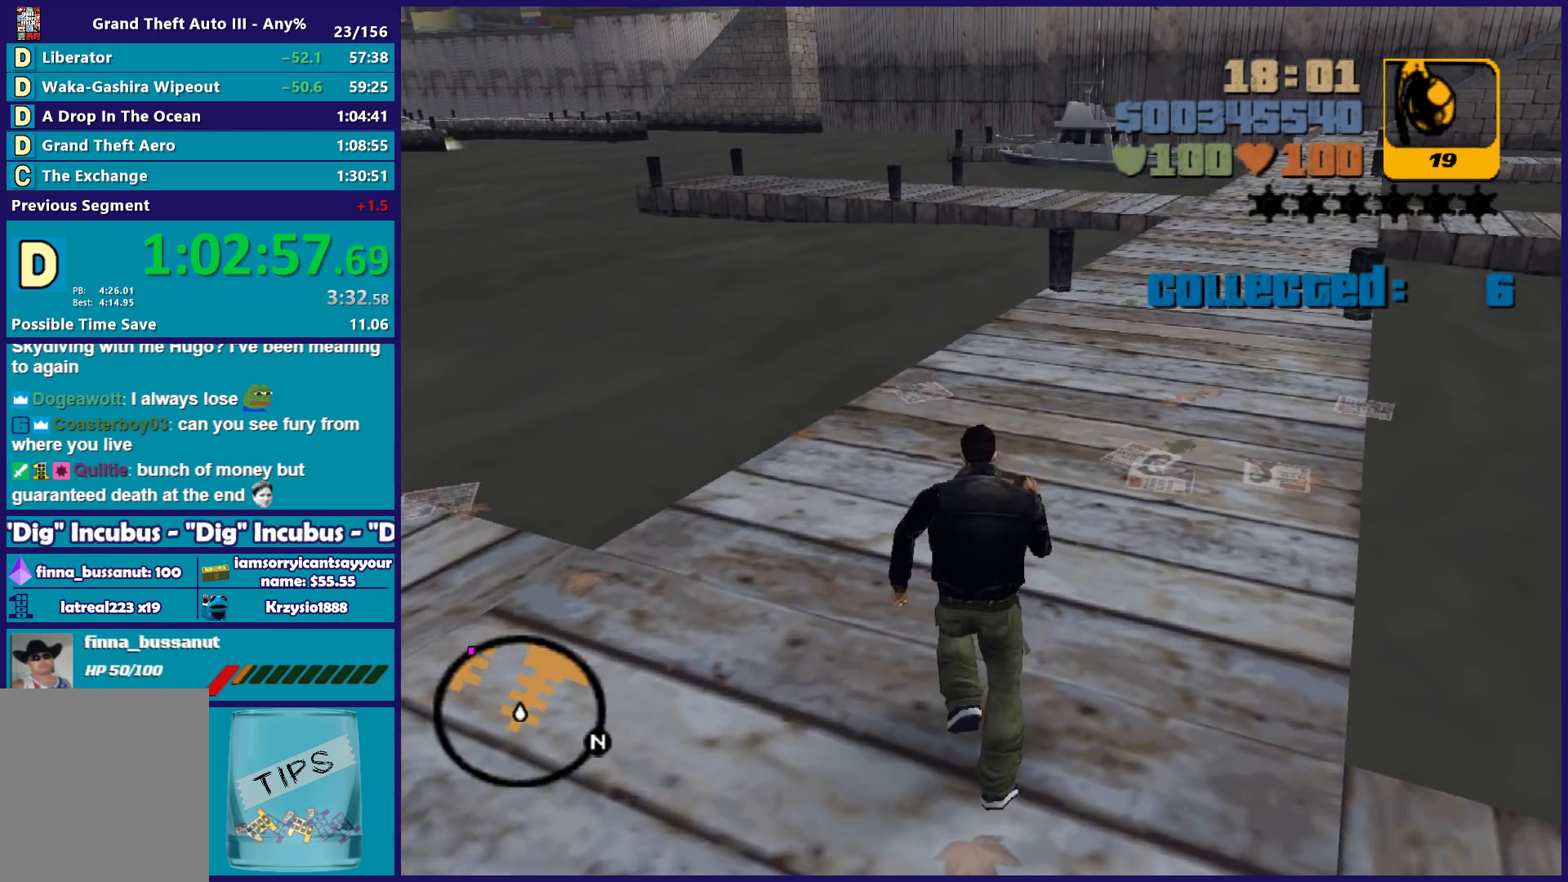
{"buttons": [], "left_stick": "up", "right_stick": "center", "button_events": [[367, "A", "down"], [467, "A", "up"]]}
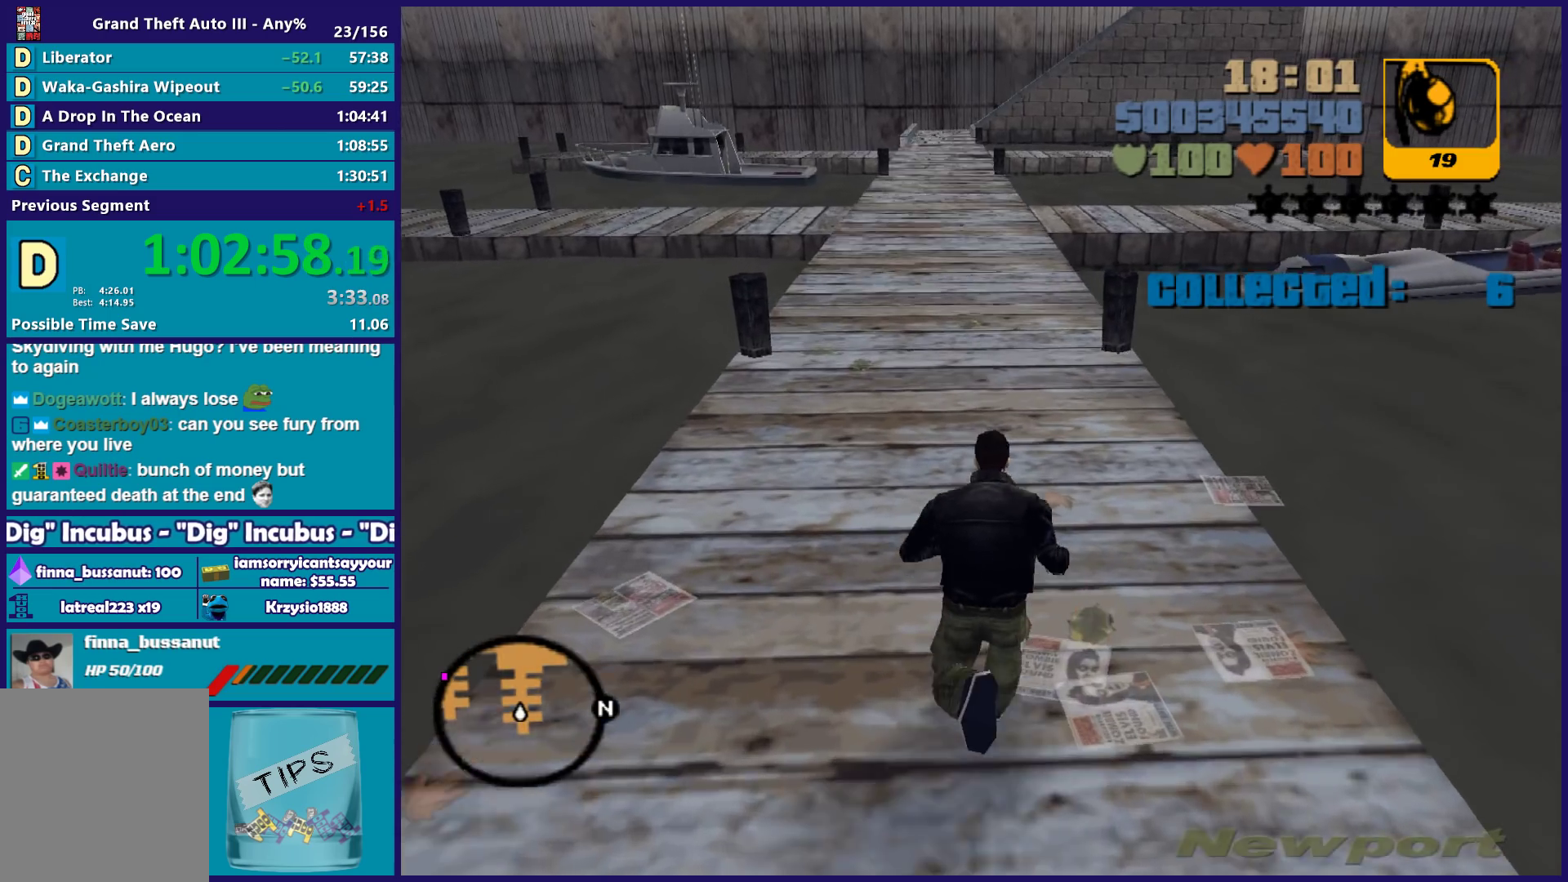
{"buttons": ["A"], "left_stick": "up", "right_stick": "center", "button_events": [[50, "A", "down"], [150, "A", "up"], [233, "A", "down"], [350, "A", "up"], [433, "A", "down"]]}
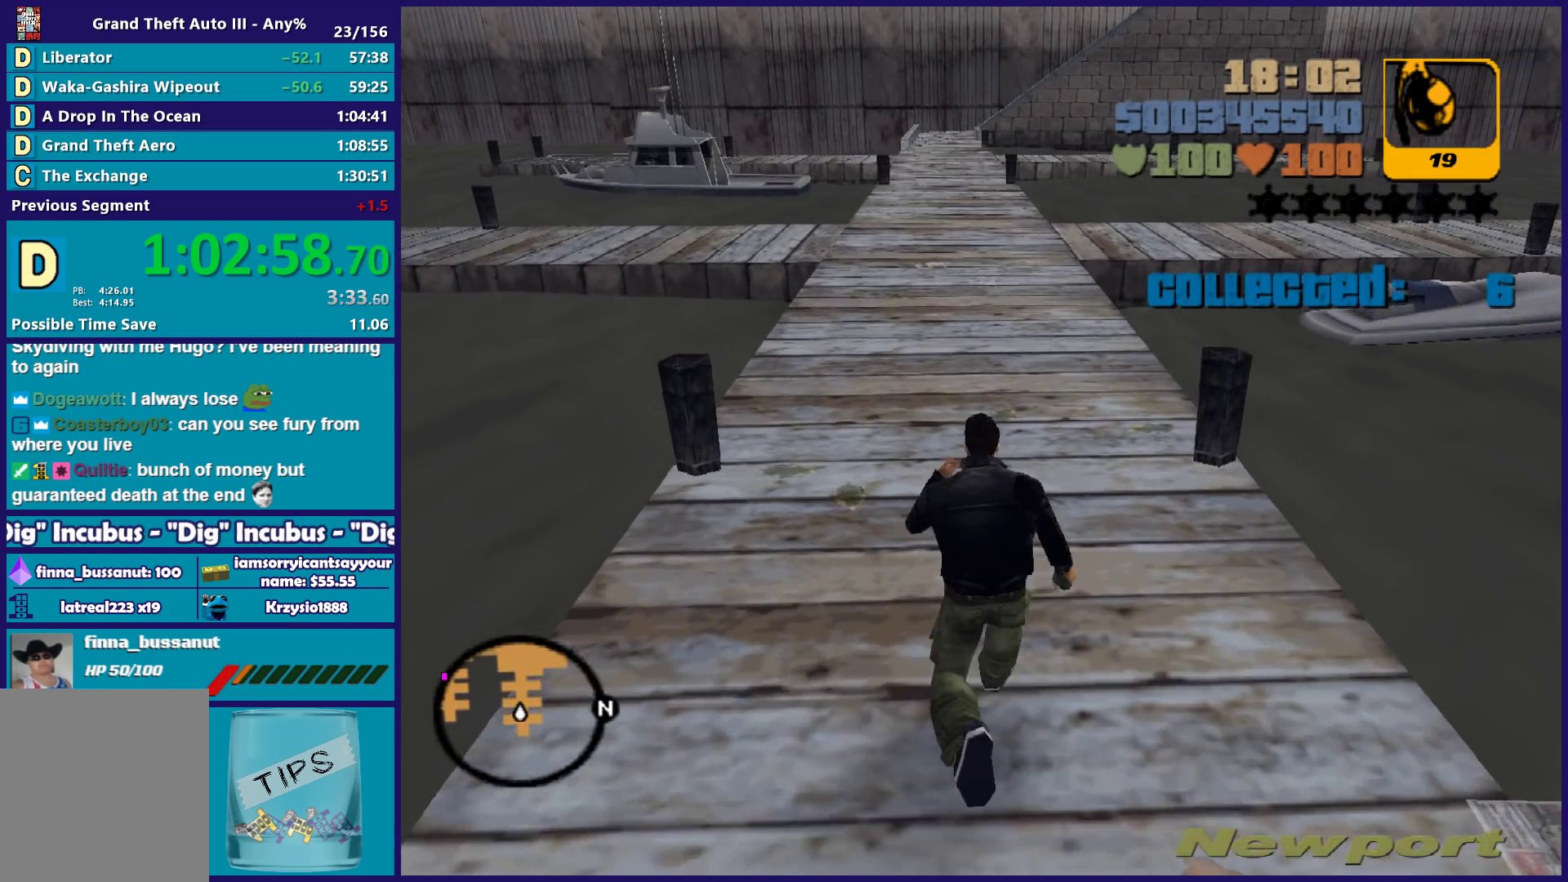
{"buttons": [], "left_stick": "up", "right_stick": "center", "button_events": [[50, "A", "up"], [117, "A", "down"], [233, "A", "up"], [333, "A", "down"], [450, "A", "up"]]}
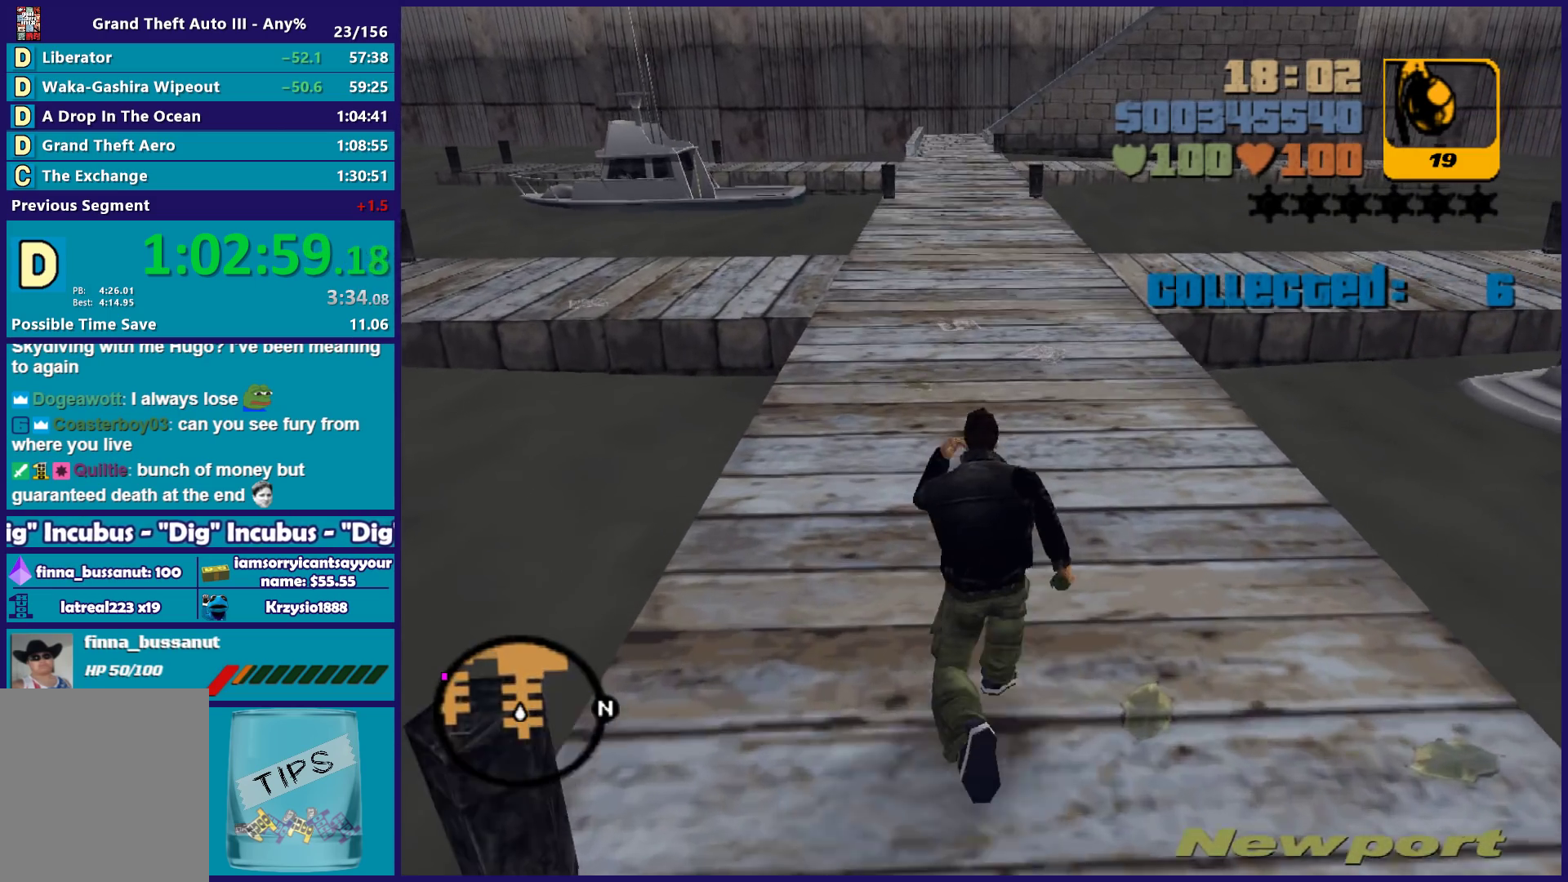
{"buttons": ["A"], "left_stick": "up", "right_stick": "center", "button_events": [[17, "A", "down"], [133, "A", "up"], [233, "A", "down"], [333, "A", "up"], [417, "A", "down"]]}
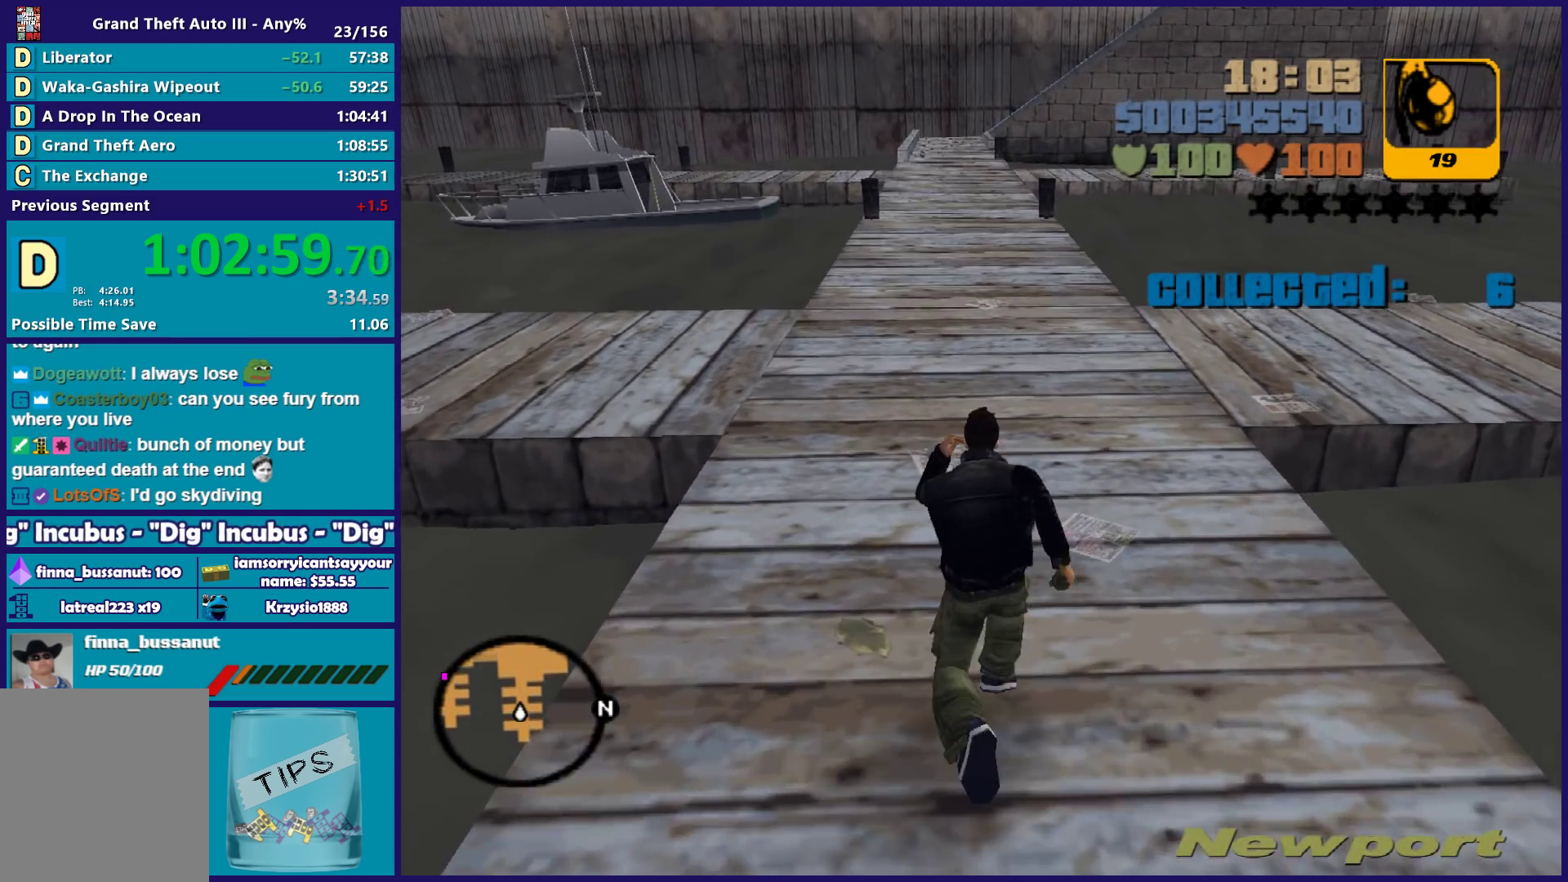
{"buttons": [], "left_stick": "up", "right_stick": "center", "button_events": [[33, "A", "up"], [117, "A", "down"], [233, "A", "up"], [317, "A", "down"], [433, "A", "up"]]}
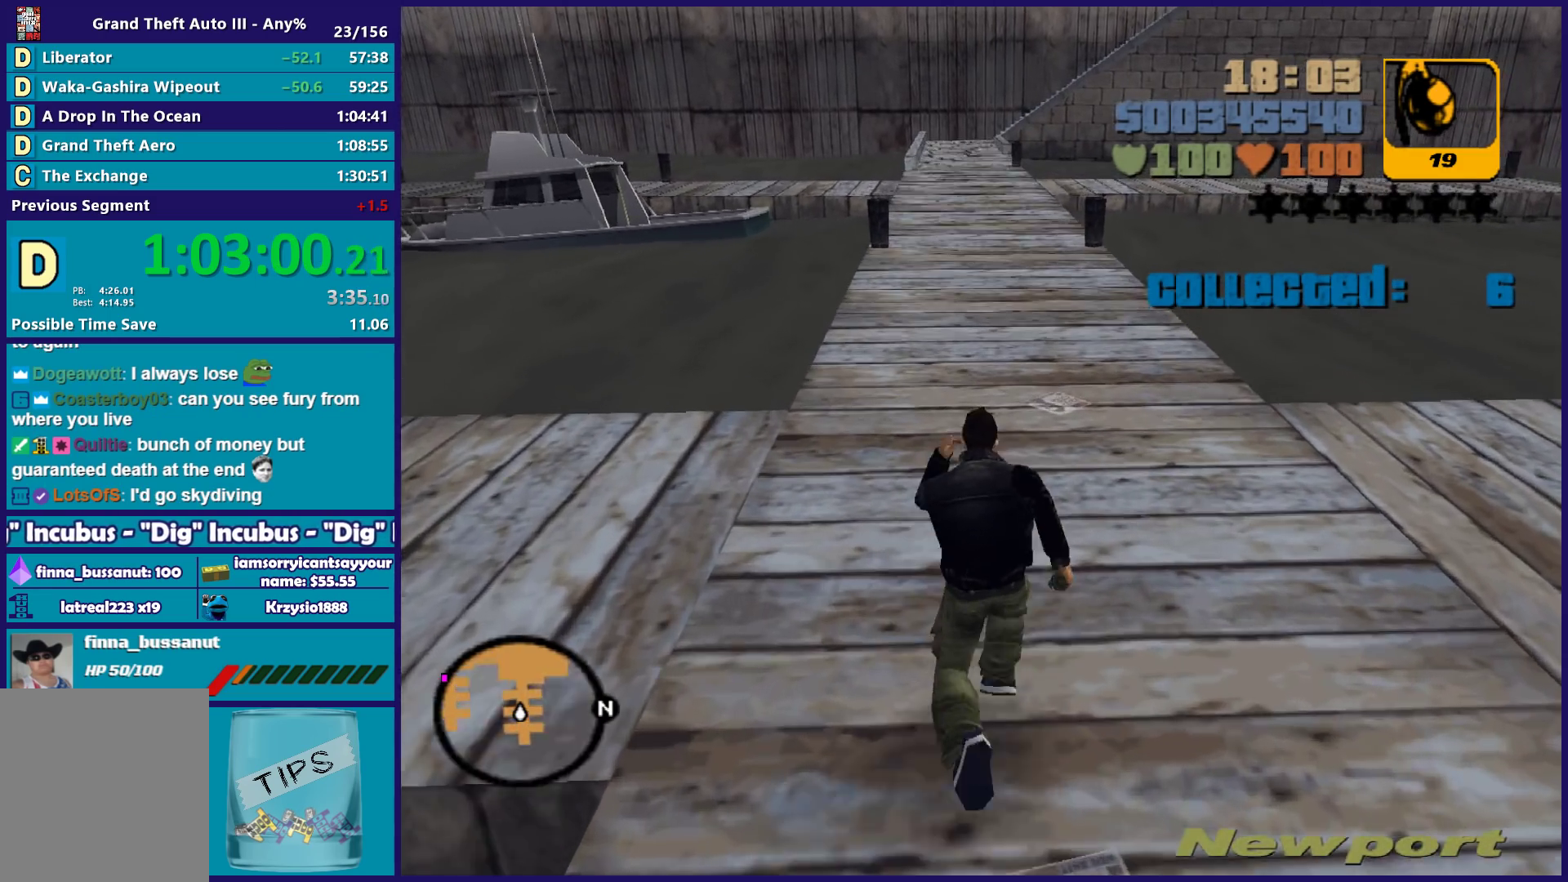
{"buttons": ["A"], "left_stick": "up", "right_stick": "center", "button_events": [[17, "A", "down"], [117, "A", "up"], [217, "A", "down"], [317, "A", "up"], [433, "A", "down"]]}
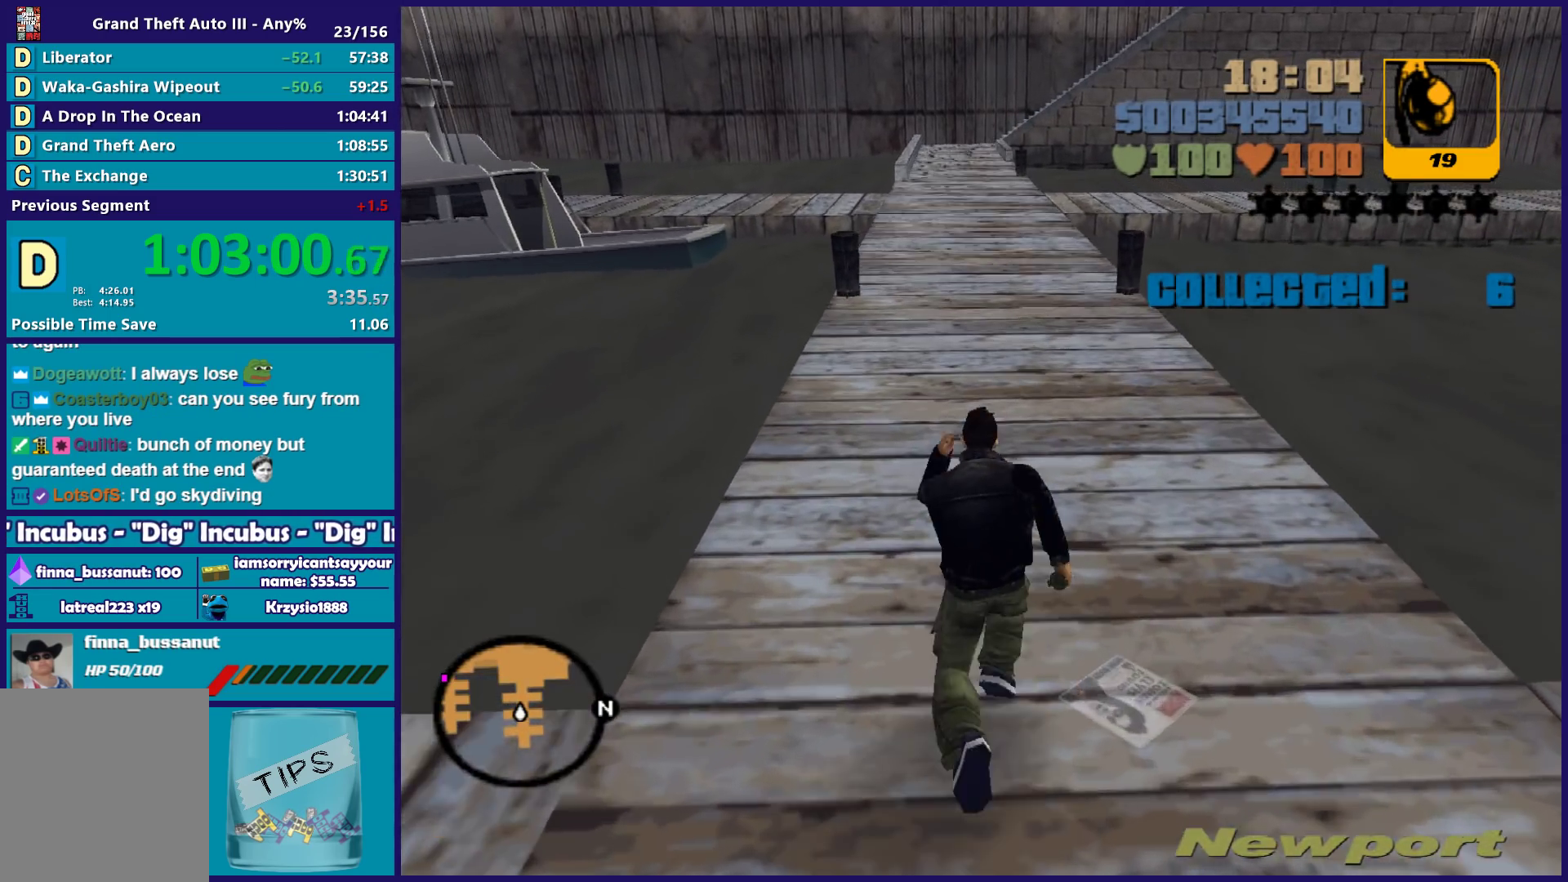
{"buttons": [], "left_stick": "up-left", "right_stick": "center", "button_events": [[33, "A", "up"], [133, "A", "down"], [233, "A", "up"], [317, "A", "down"], [433, "A", "up"]]}
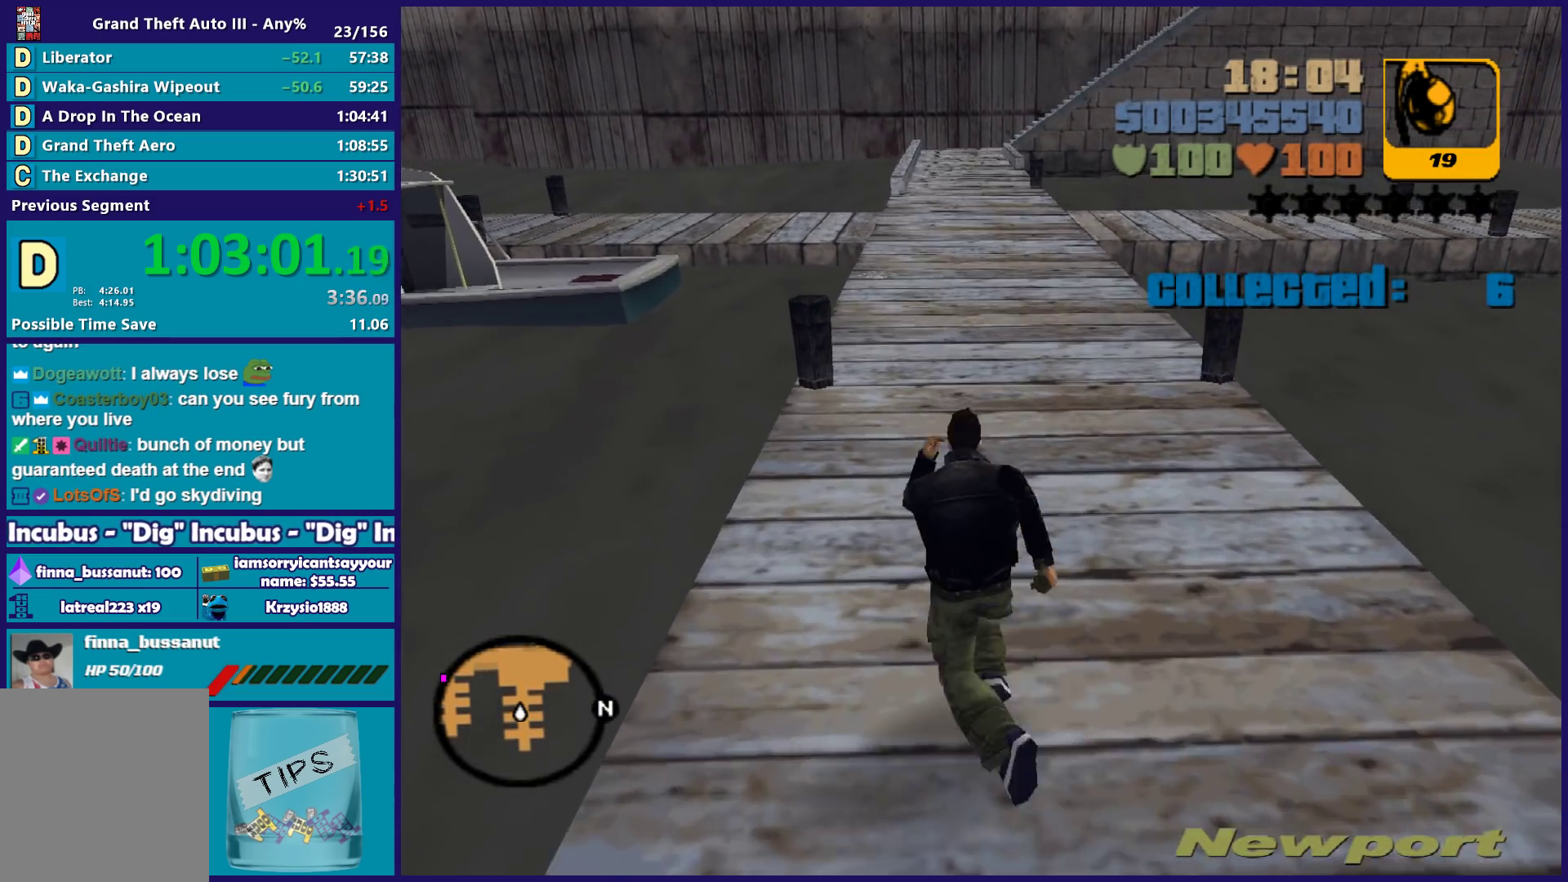
{"buttons": ["A"], "left_stick": "up", "right_stick": "center", "button_events": [[33, "A", "down"], [133, "A", "up"], [233, "A", "down"], [333, "A", "up"], [417, "A", "down"]]}
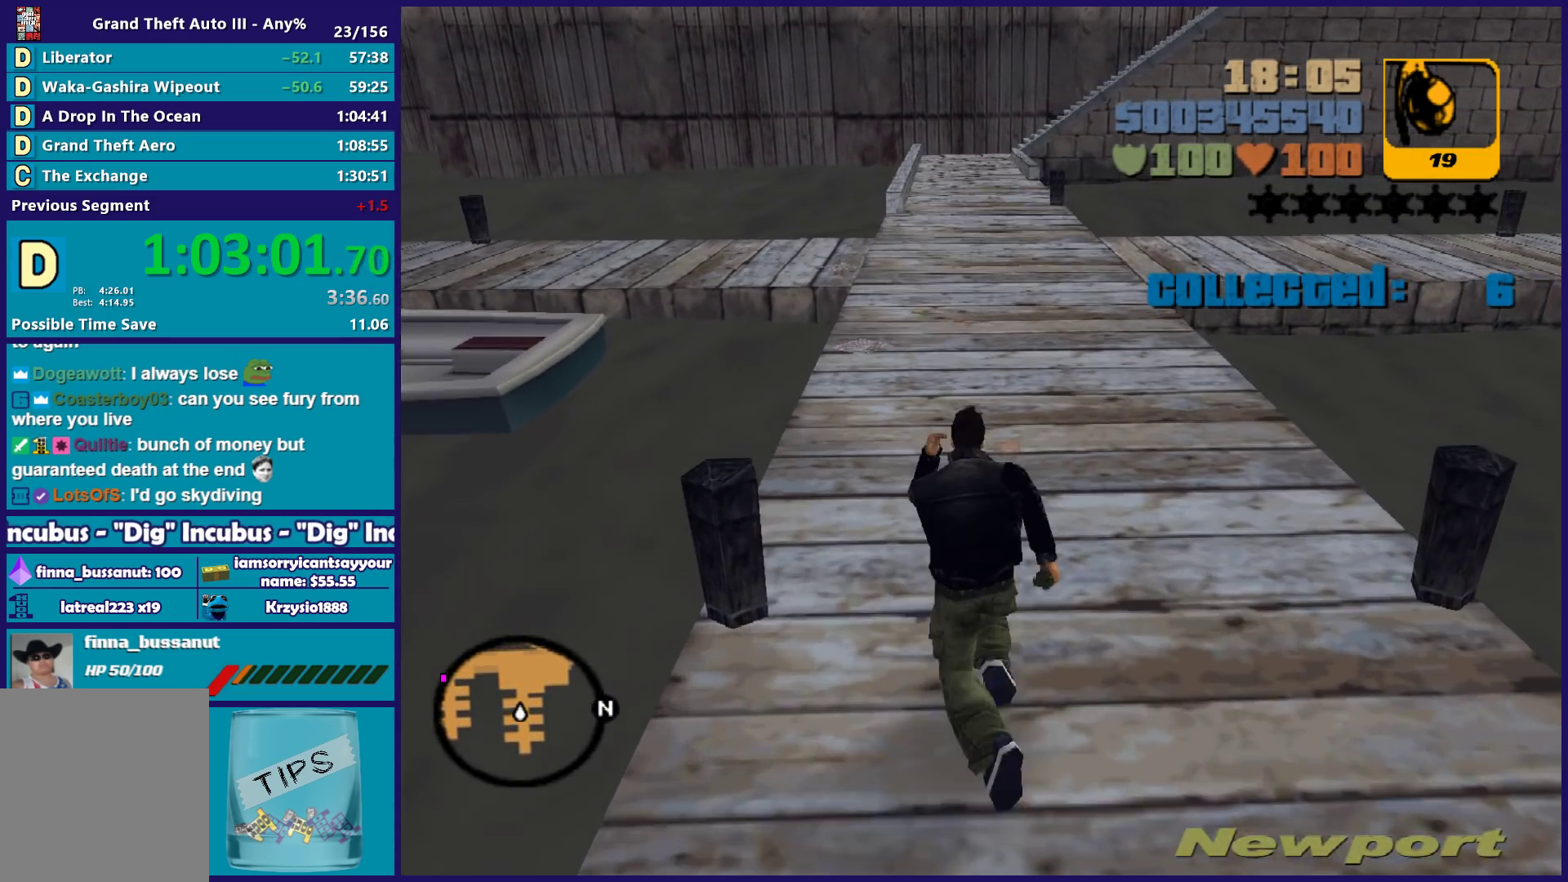
{"buttons": [], "left_stick": "up-left", "right_stick": "center", "button_events": [[50, "A", "up"], [133, "A", "down"], [250, "A", "up"], [350, "A", "down"], [433, "A", "up"]]}
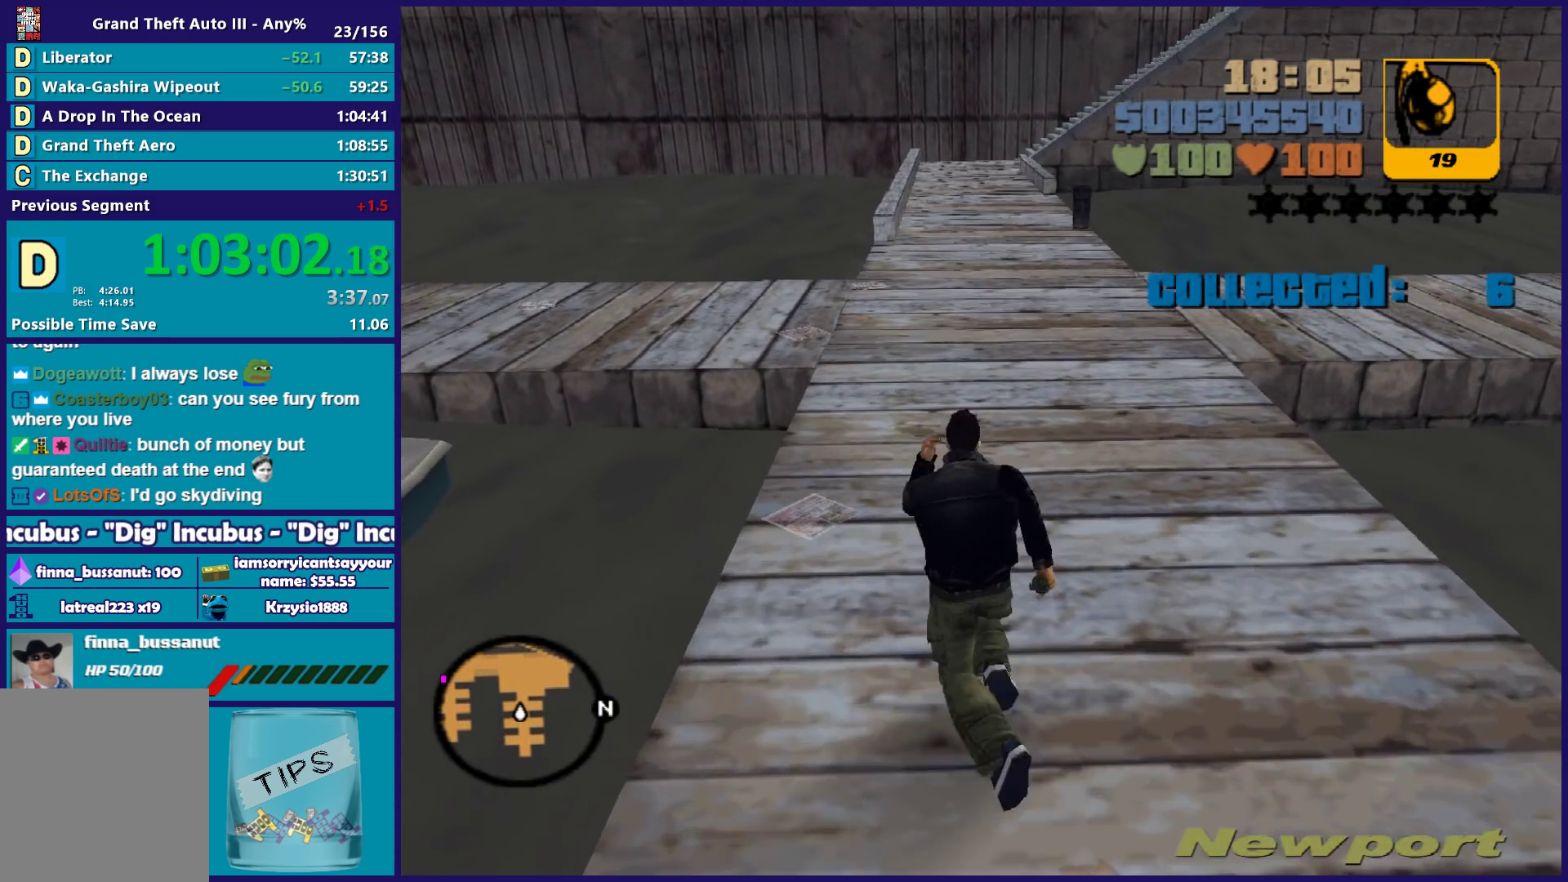
{"buttons": ["A"], "left_stick": "up", "right_stick": "center", "button_events": [[50, "A", "down"], [117, "A", "up"], [217, "A", "down"], [317, "A", "up"], [417, "A", "down"]]}
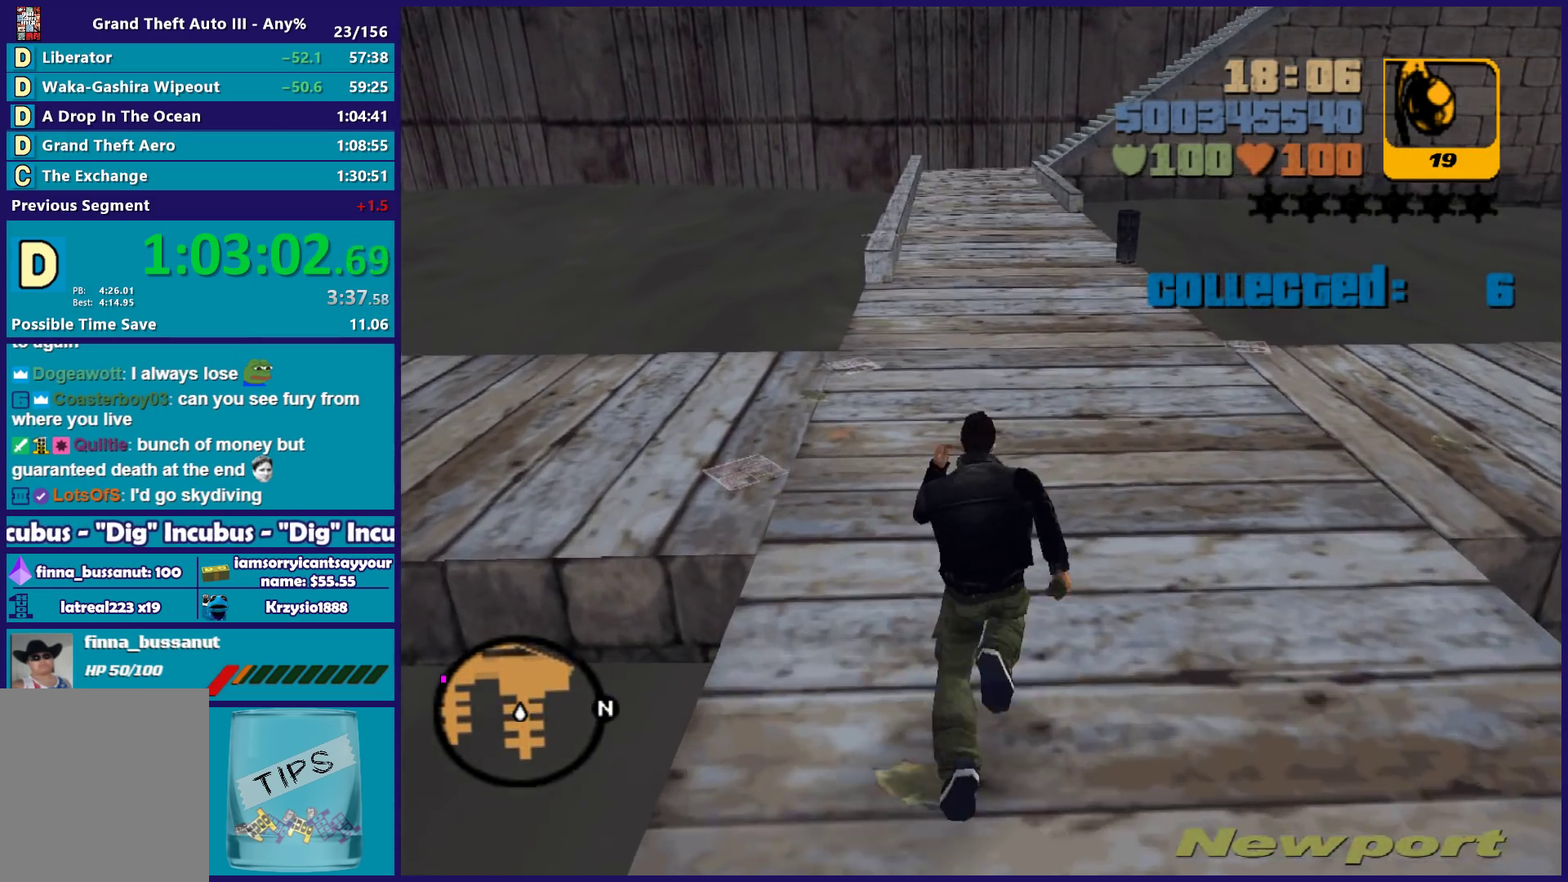
{"buttons": [], "left_stick": "up", "right_stick": "center", "button_events": [[17, "A", "up"], [117, "A", "down"], [217, "A", "up"], [317, "A", "down"], [417, "A", "up"]]}
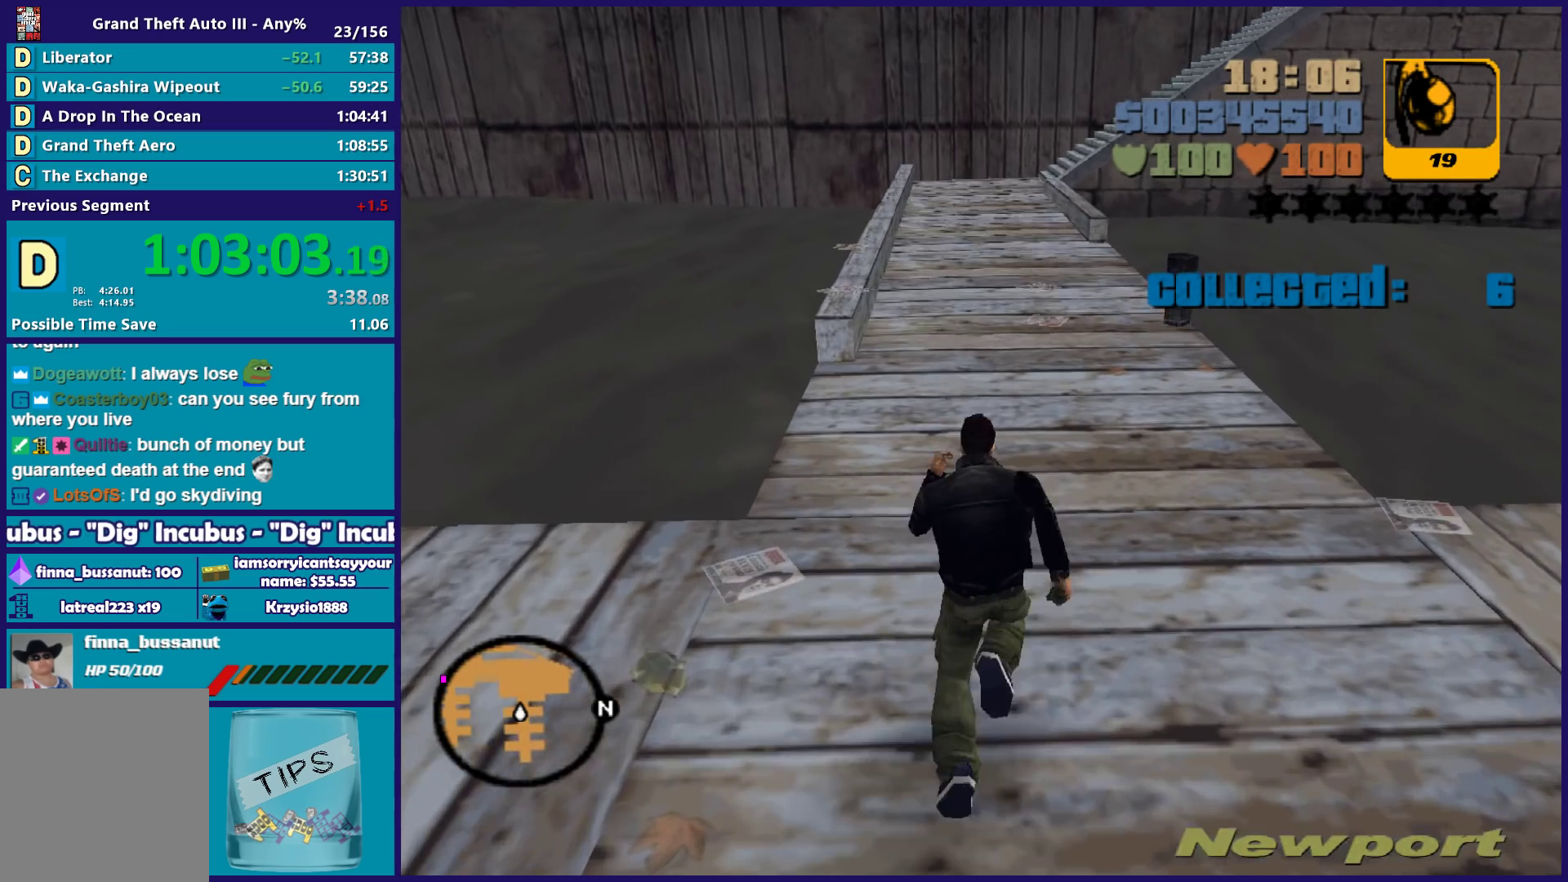
{"buttons": [], "left_stick": "up", "right_stick": "center", "button_events": [[33, "A", "down"], [83, "A", "up"], [200, "A", "down"], [283, "A", "up"], [383, "A", "down"], [450, "A", "up"]]}
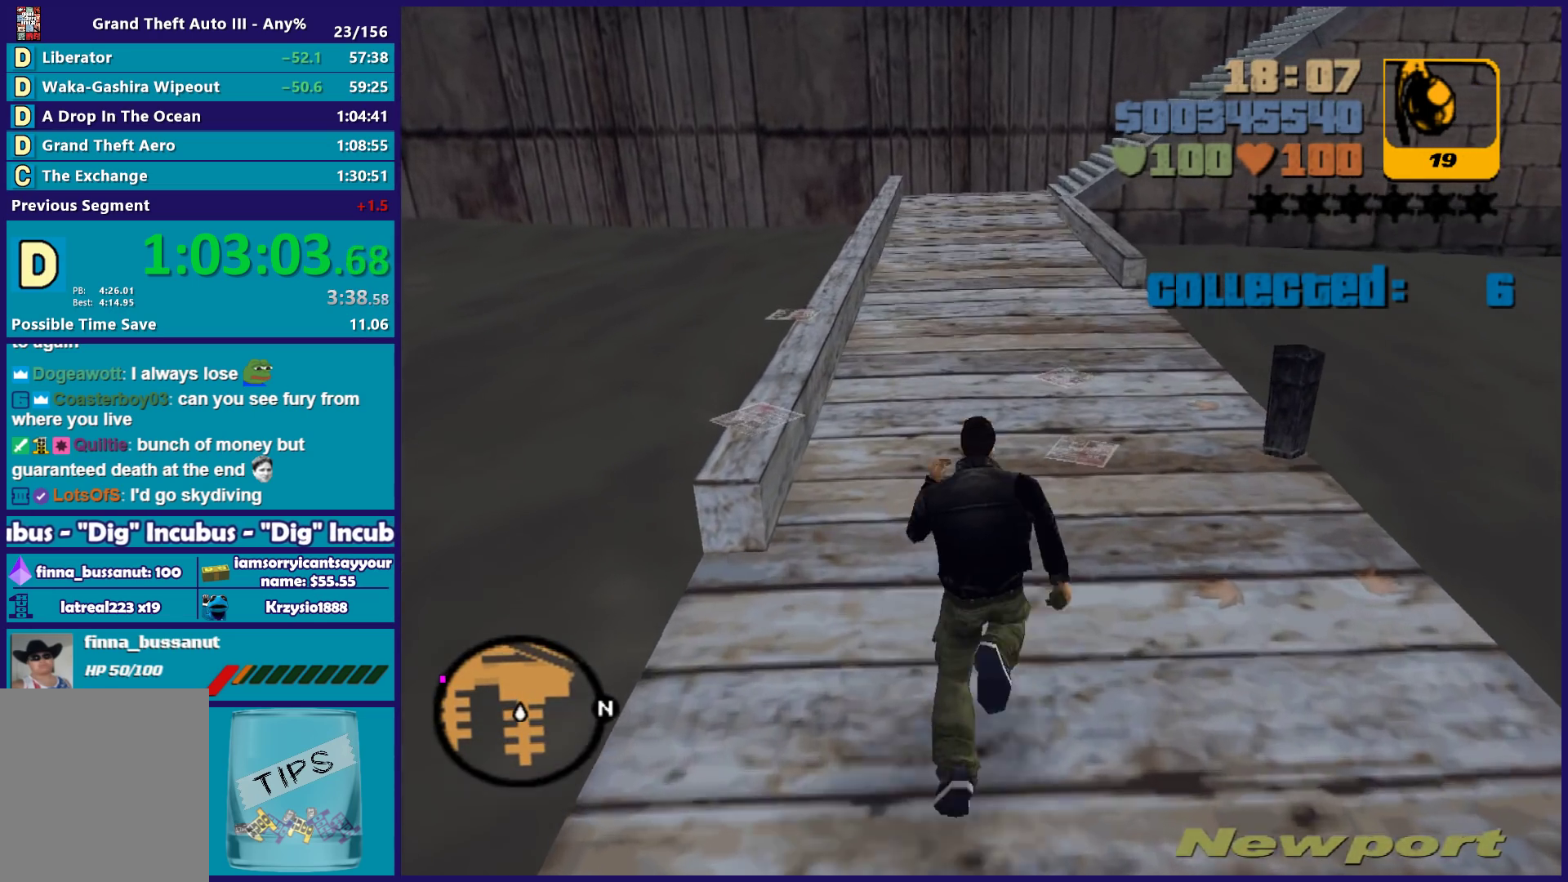
{"buttons": ["A"], "left_stick": "up", "right_stick": "center", "button_events": [[83, "A", "down"], [167, "A", "up"], [250, "A", "down"], [317, "A", "up"], [450, "A", "down"]]}
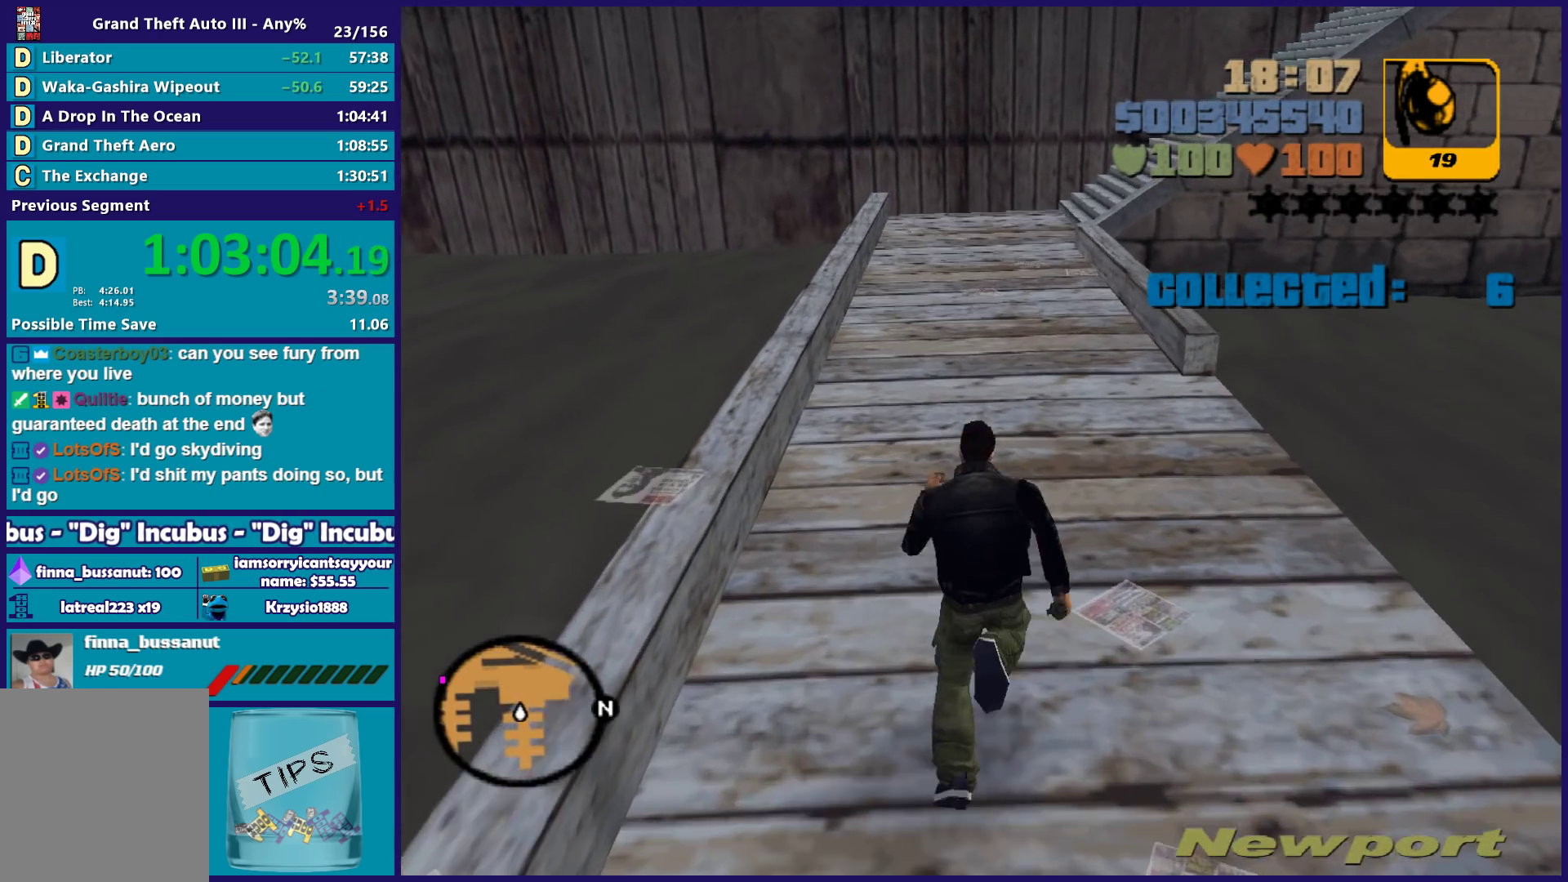
{"buttons": [], "left_stick": "up", "right_stick": "center", "button_events": [[17, "A", "up"], [150, "A", "down"], [217, "A", "up"], [317, "A", "down"], [417, "A", "up"]]}
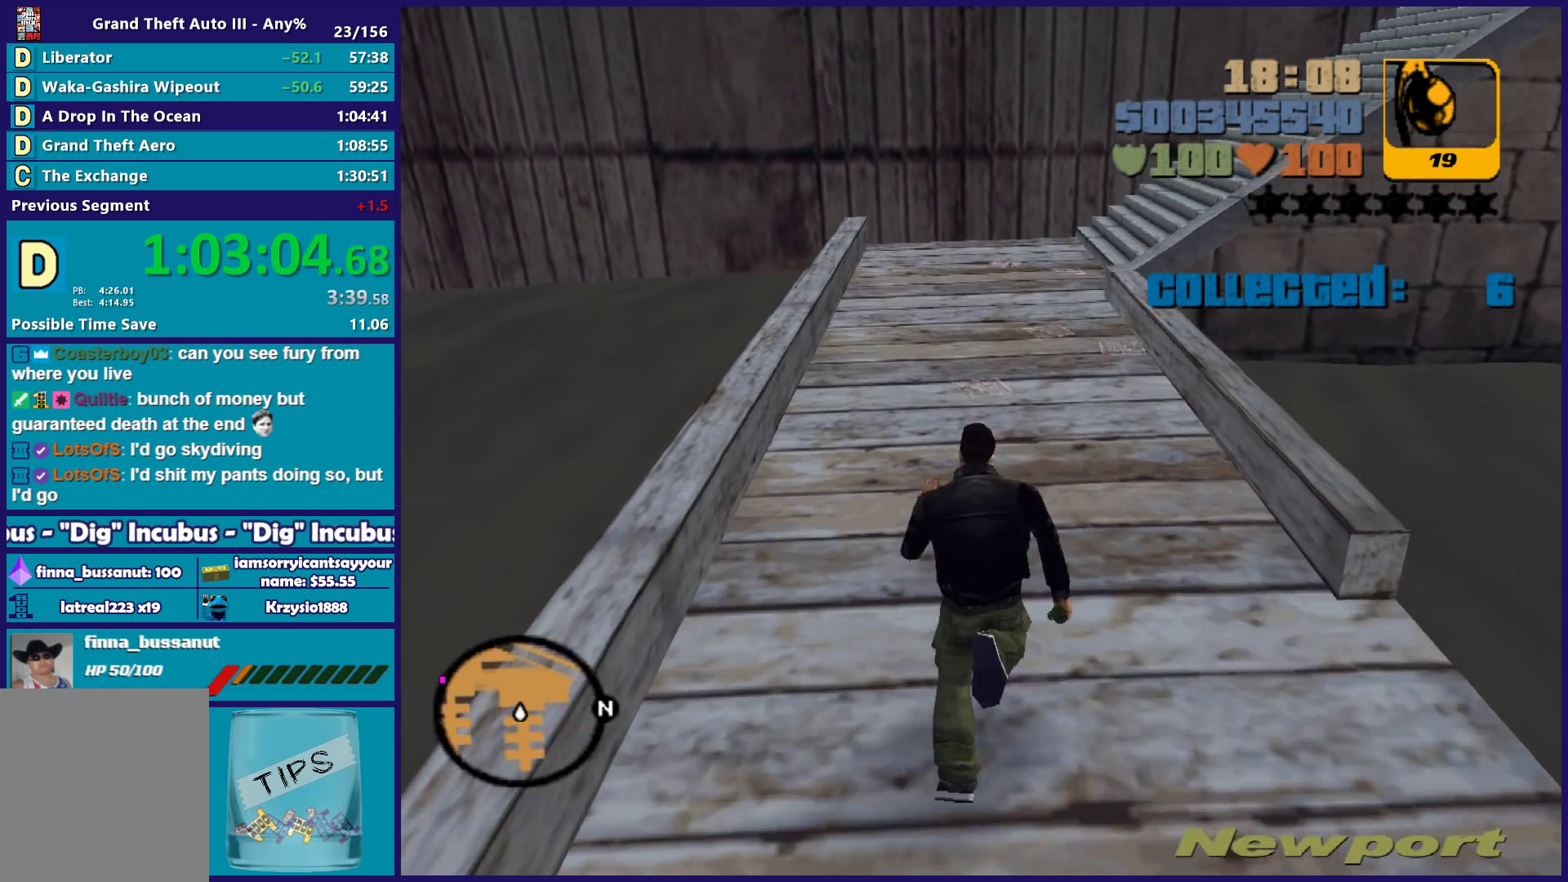
{"buttons": [], "left_stick": "up", "right_stick": "center", "button_events": [[17, "A", "down"], [117, "A", "up"], [217, "A", "down"], [300, "A", "up"], [400, "A", "down"], [483, "A", "up"]]}
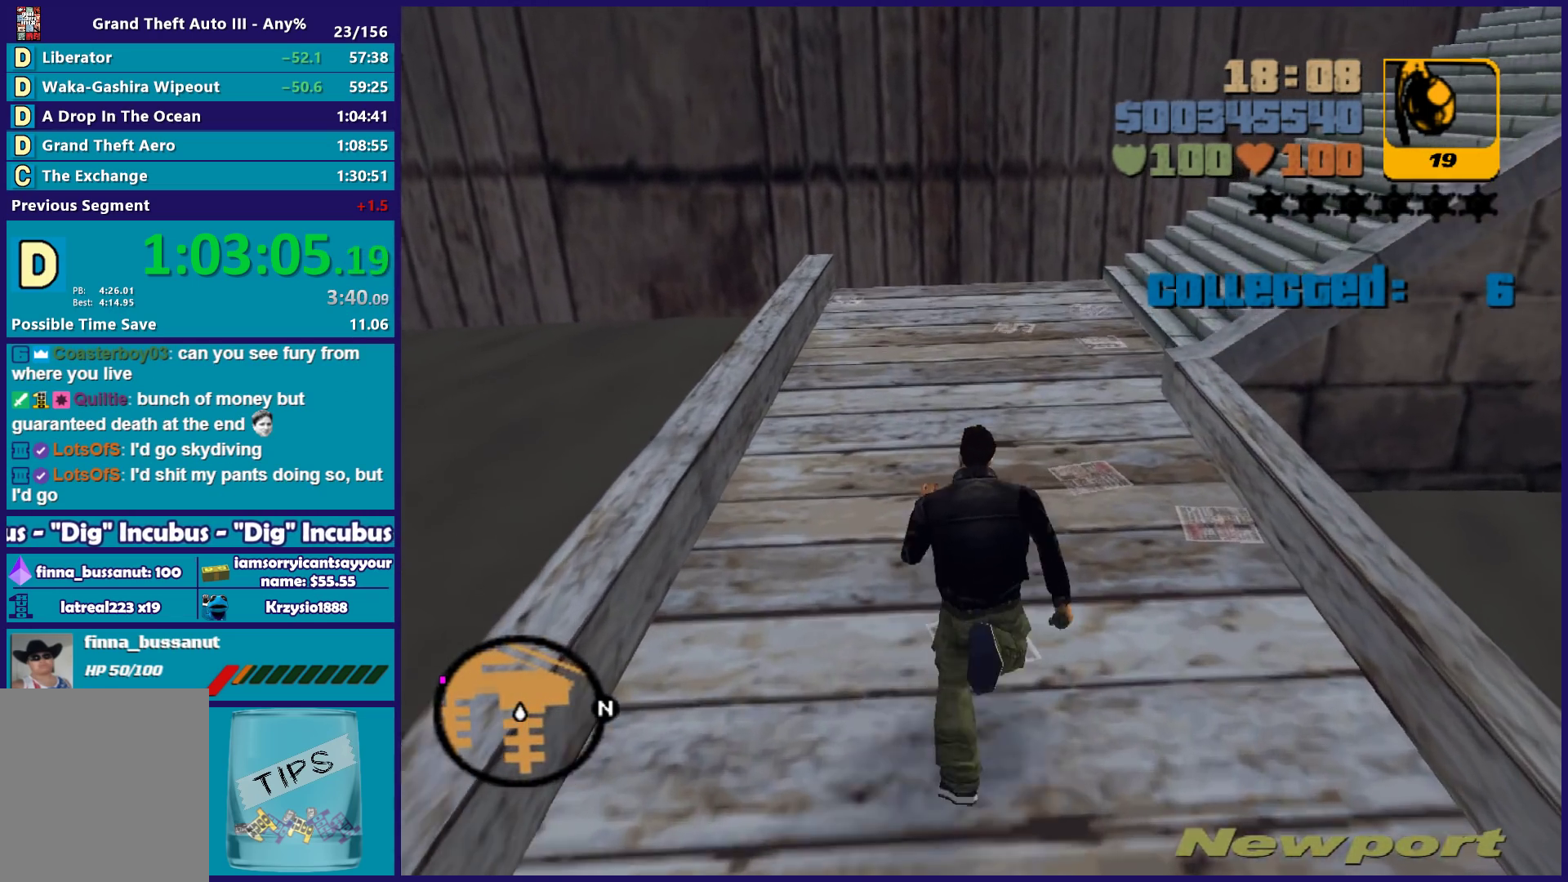
{"buttons": [], "left_stick": "up", "right_stick": "center", "button_events": [[100, "A", "down"], [183, "A", "up"], [283, "A", "down"], [367, "A", "up"]]}